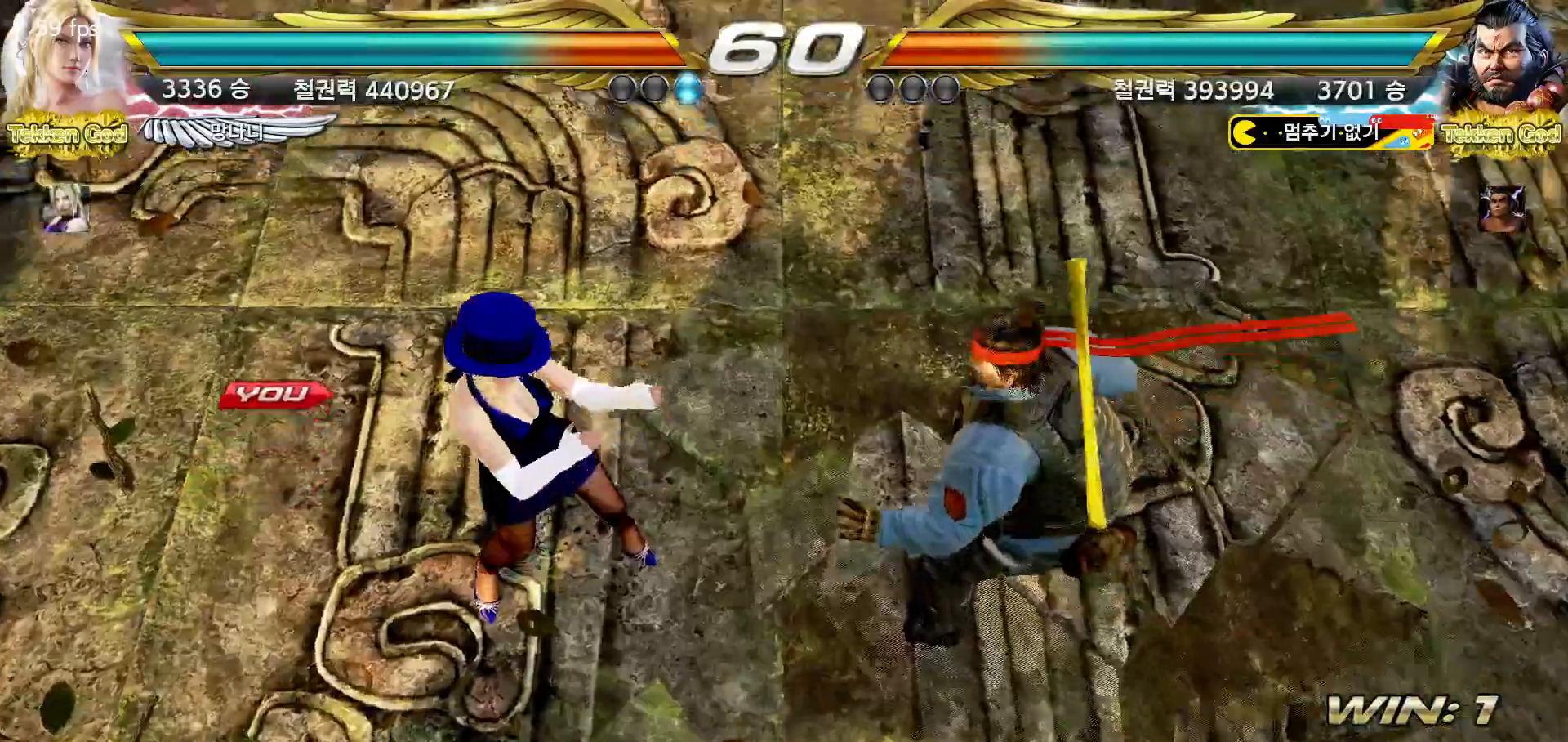
Gameplay with a controller (arcade stick); each line is a JSON object with the inputs held at the frame after it (dt_ms = milliseconds from this image to that frame). "events" lists button and stick changes between this image and that frame as [ms after this image, input, new state], when the widget could be followed in between. Not read: L3 R3.
{"dt_ms": 500, "buttons": [], "left_stick": "center", "events": [[33, "START", "up"], [67, "START", "down"], [117, "START", "up"], [150, "START", "down"], [500, "START", "up"]]}
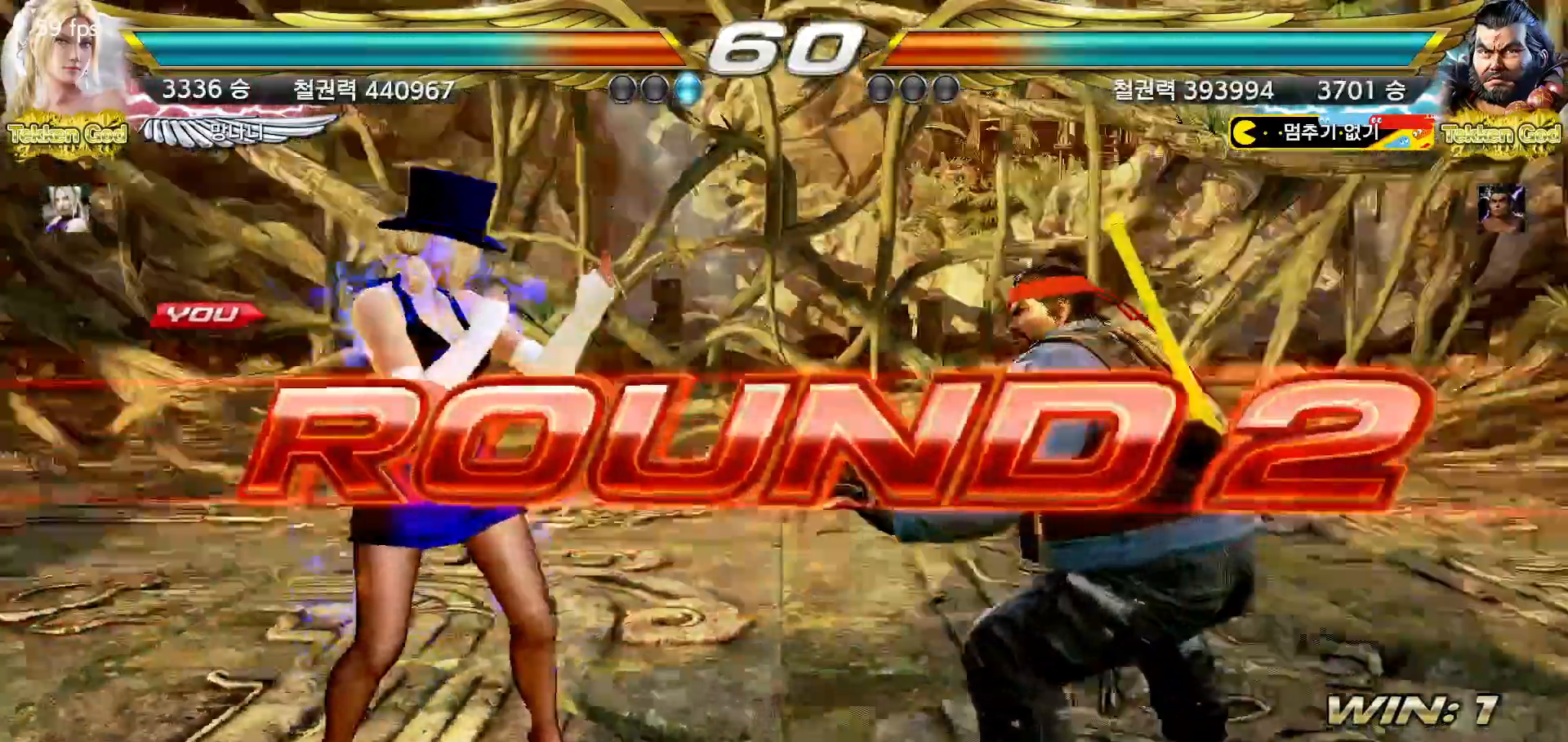
{"dt_ms": 500, "buttons": [], "left_stick": "center", "events": [[133, "START", "down"], [200, "START", "up"], [233, "START", "down"], [283, "START", "up"], [317, "START", "down"], [383, "START", "up"], [433, "START", "down"], [483, "START", "up"]]}
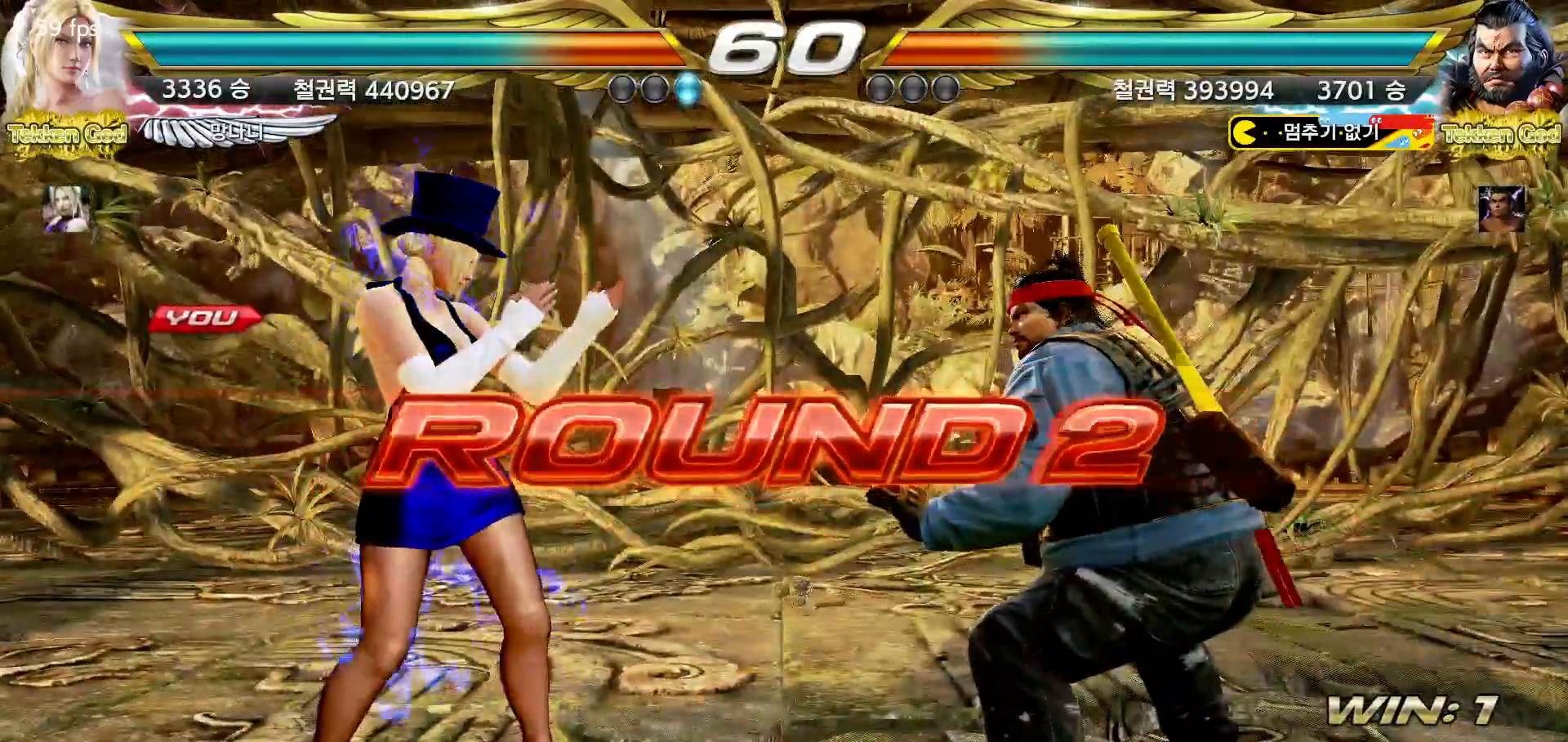
{"dt_ms": 500, "buttons": [], "left_stick": "center", "events": [[17, "START", "down"], [83, "START", "up"], [117, "START", "down"], [183, "START", "up"], [217, "START", "down"], [283, "START", "up"], [317, "START", "down"], [367, "START", "up"], [417, "START", "down"], [467, "START", "up"]]}
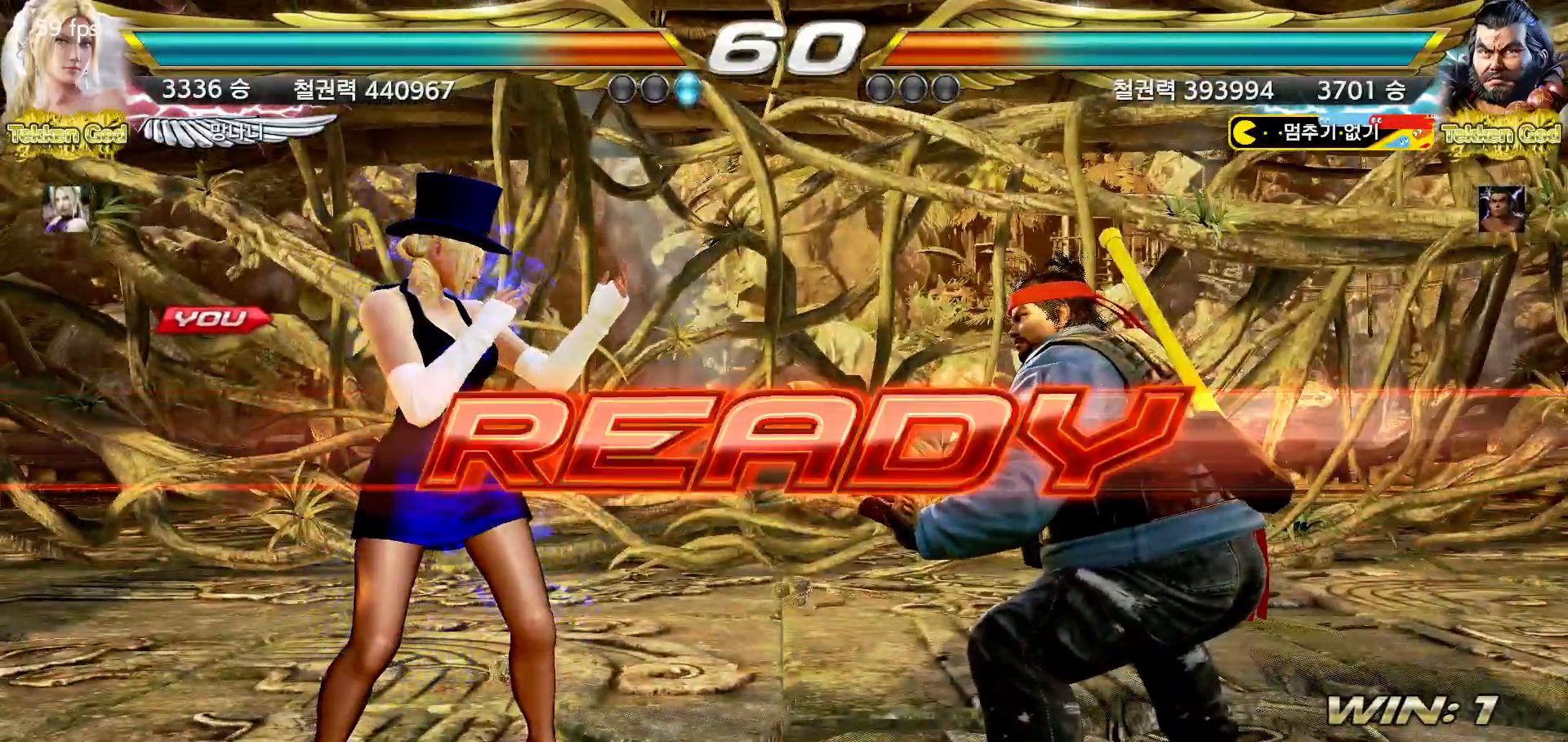
{"dt_ms": 500, "buttons": [], "left_stick": "center", "events": [[17, "START", "down"], [50, "START", "up"], [100, "START", "down"], [150, "START", "up"], [200, "START", "down"], [250, "START", "up"], [283, "START", "down"], [317, "START", "up"], [383, "START", "down"], [417, "START", "up"], [450, "START", "down"], [483, "START", "up"]]}
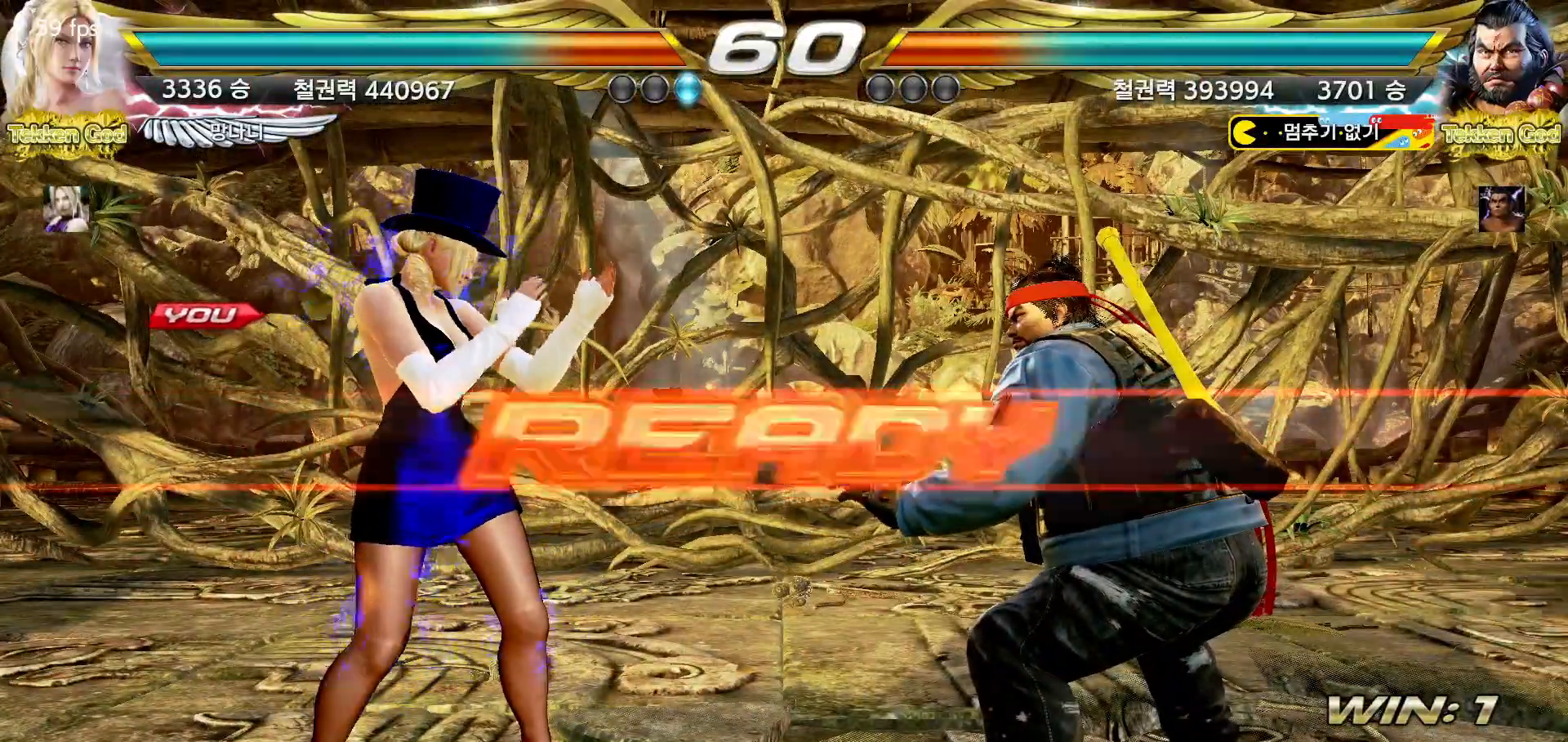
{"dt_ms": 500, "buttons": [], "left_stick": "center", "events": []}
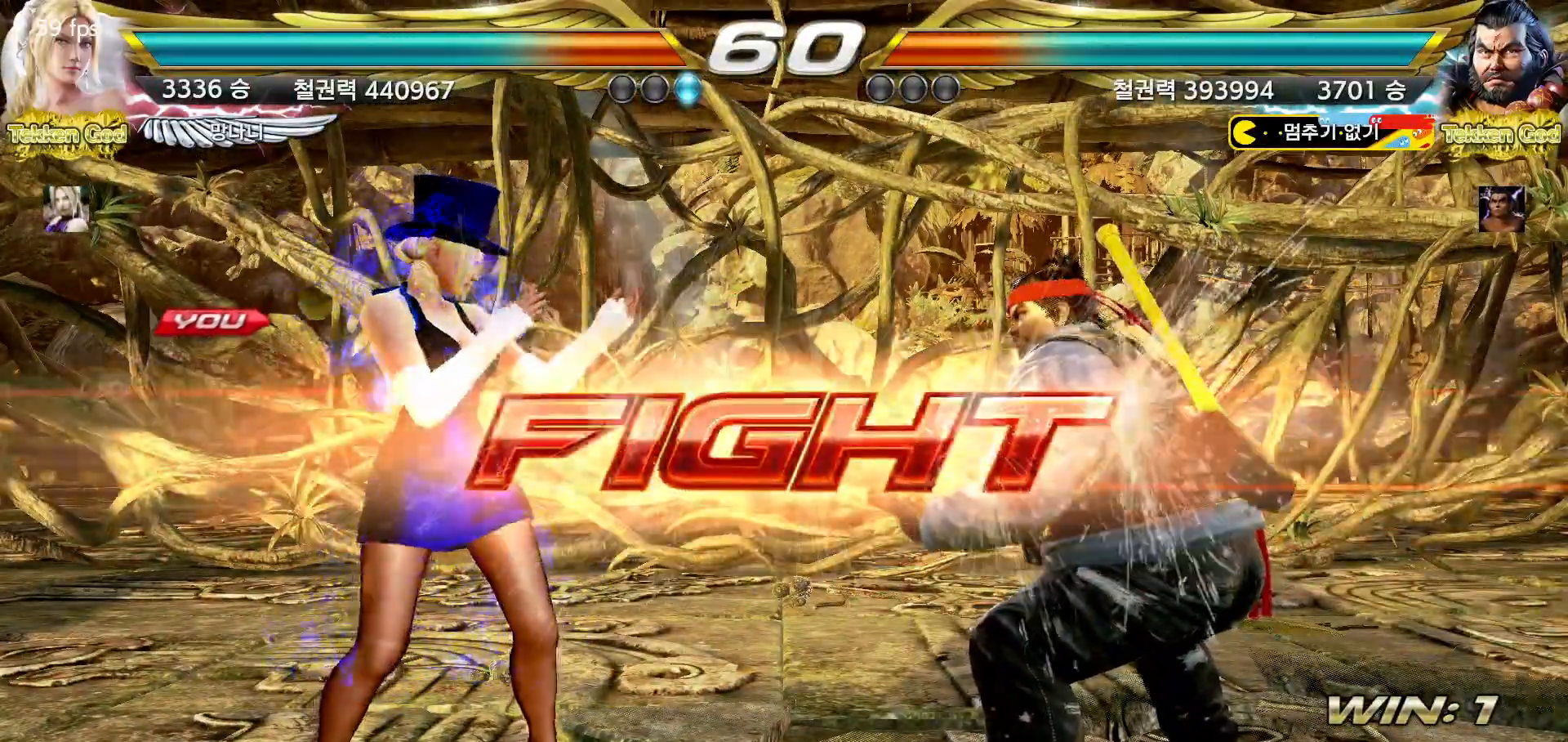
{"dt_ms": 500, "buttons": [], "left_stick": "center", "events": [[100, "left_stick", "left"], [167, "left_stick", "center"], [233, "left_stick", "left"], [500, "left_stick", "center"]]}
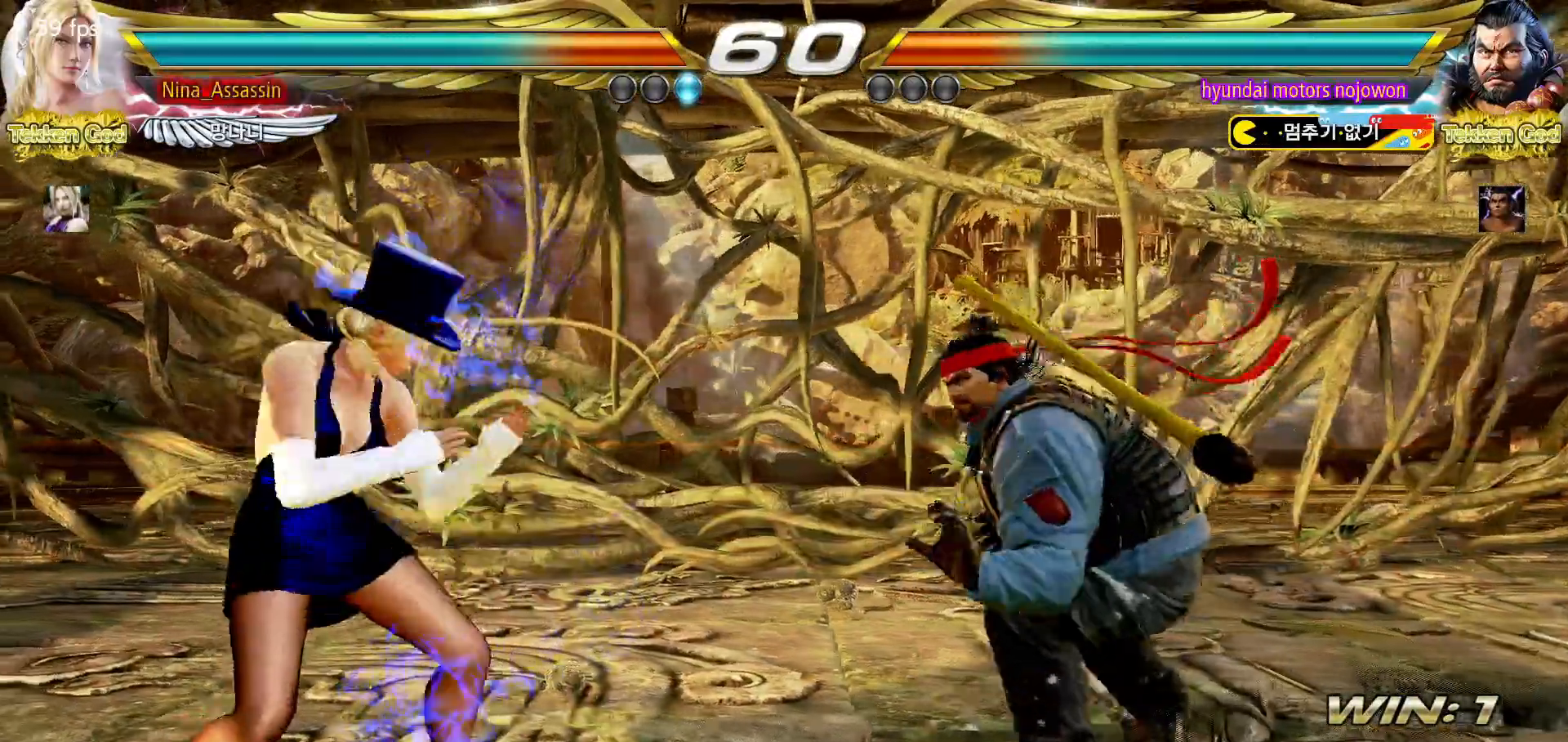
{"dt_ms": 500, "buttons": [], "left_stick": "down-left", "events": [[50, "left_stick", "left"], [300, "left_stick", "center"], [350, "left_stick", "left"], [483, "left_stick", "down-left"]]}
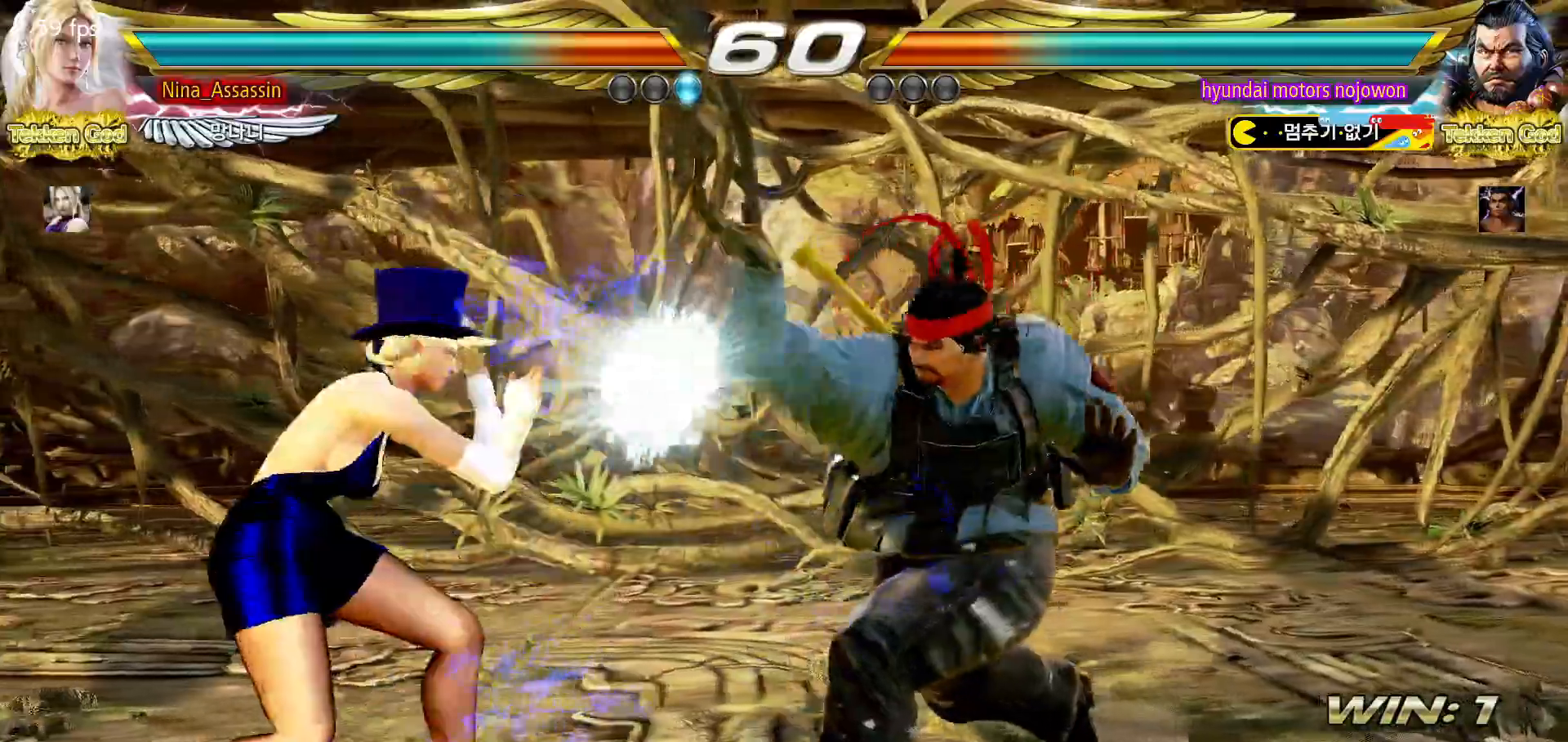
{"dt_ms": 500, "buttons": [], "left_stick": "center", "events": [[317, "CIRCLE", "down"], [400, "CIRCLE", "up"], [467, "left_stick", "center"]]}
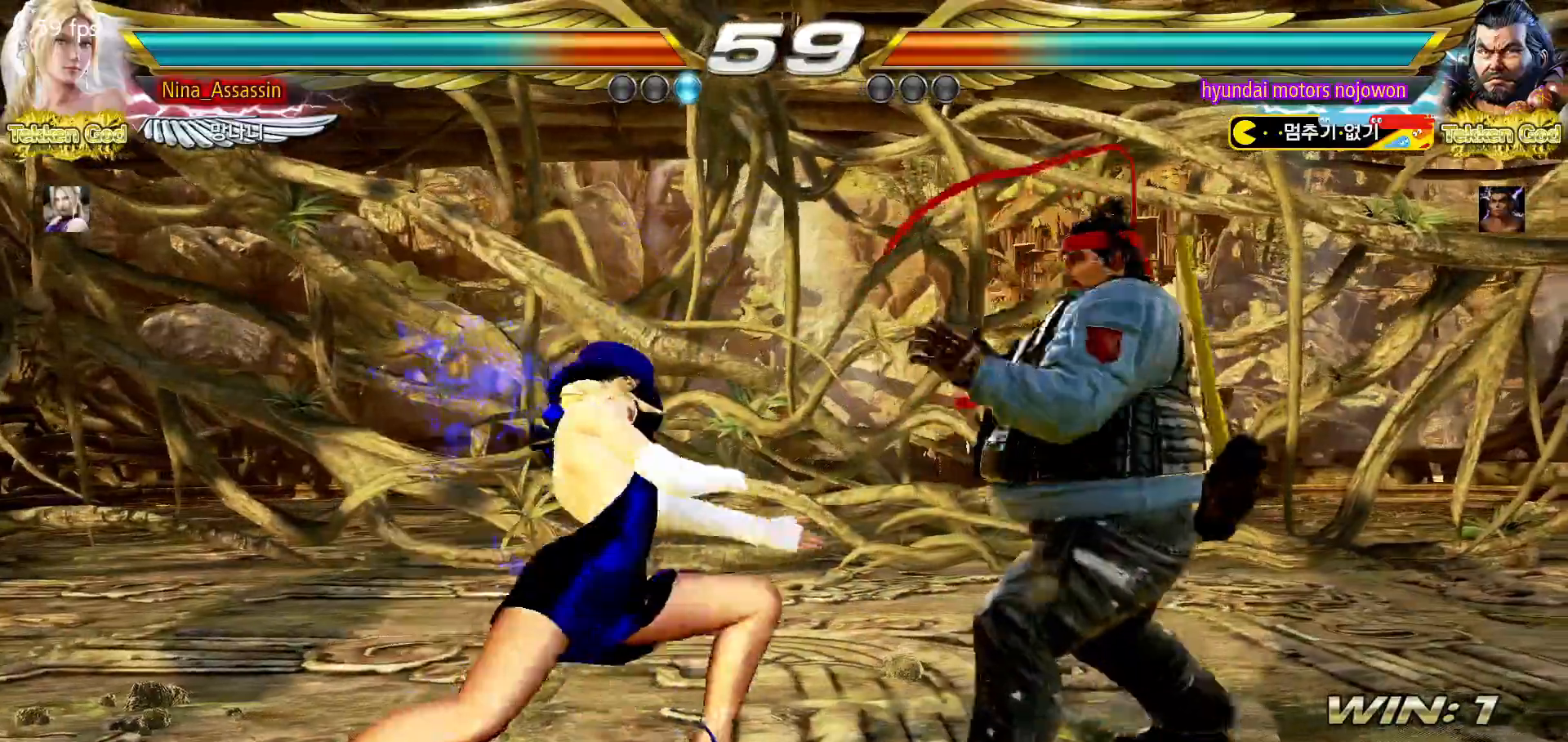
{"dt_ms": 500, "buttons": [], "left_stick": "left", "events": [[117, "SQUARE", "down"], [167, "SQUARE", "up"], [500, "left_stick", "left"]]}
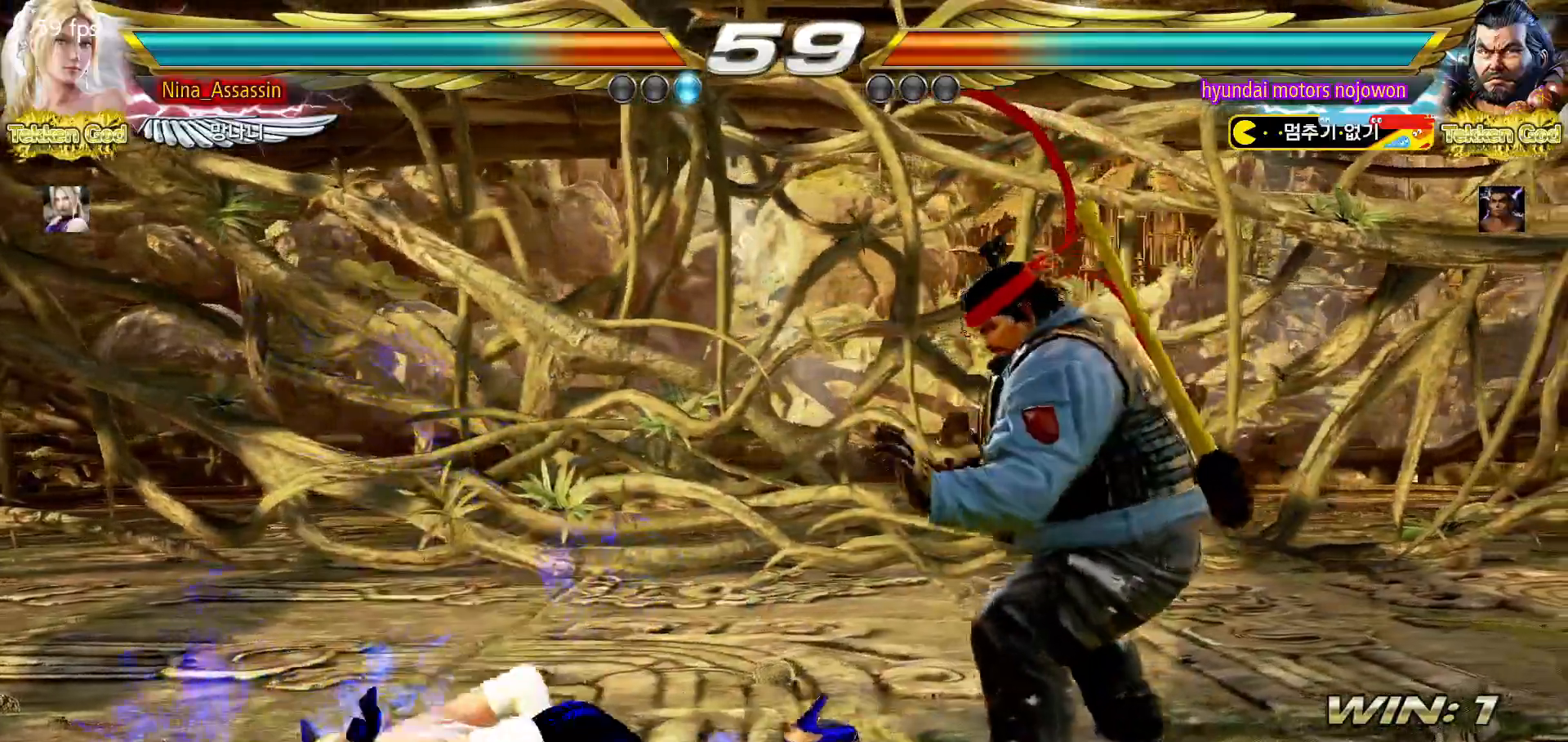
{"dt_ms": 500, "buttons": [], "left_stick": "left", "events": []}
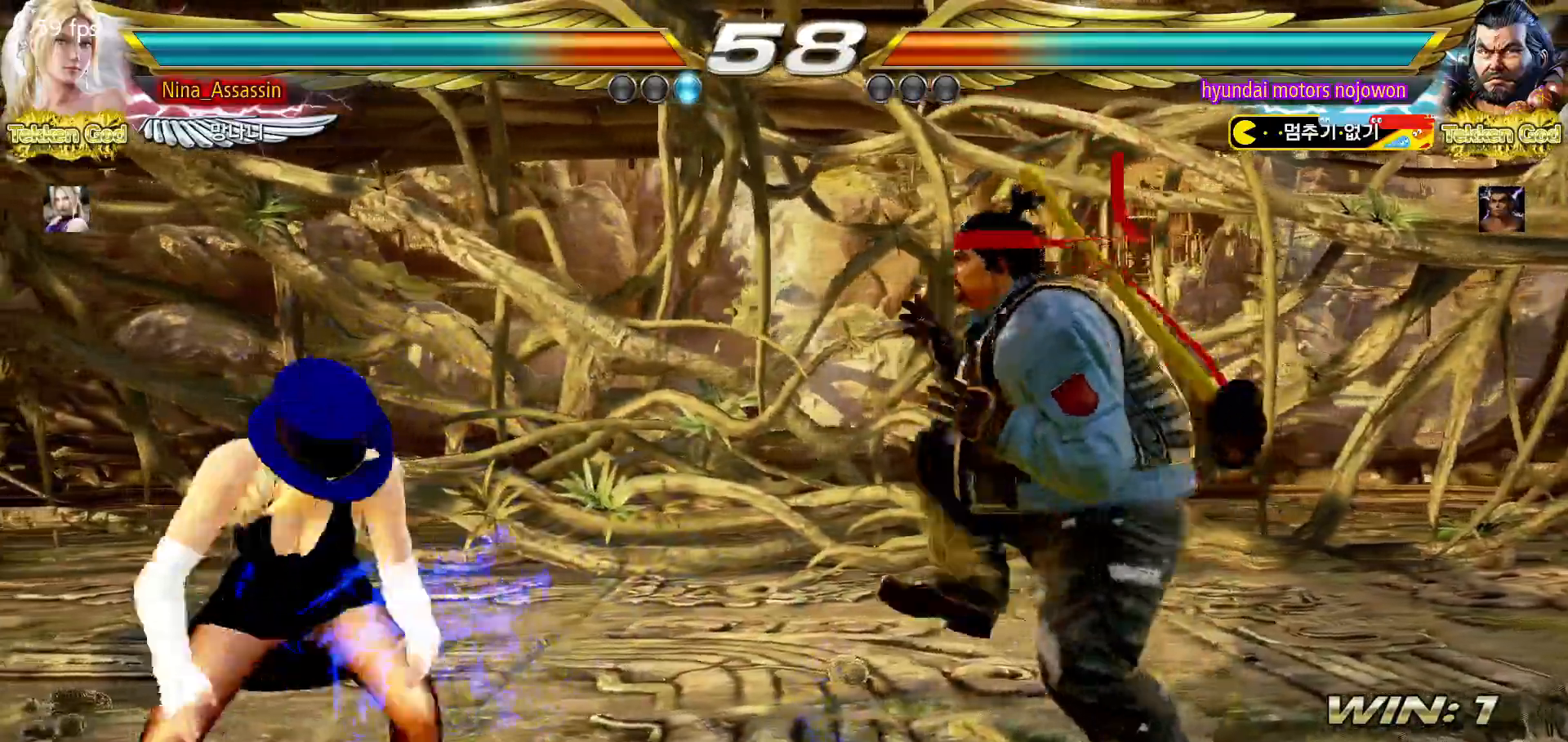
{"dt_ms": 500, "buttons": [], "left_stick": "down-left", "events": [[117, "left_stick", "center"], [167, "left_stick", "left"], [400, "left_stick", "down-left"]]}
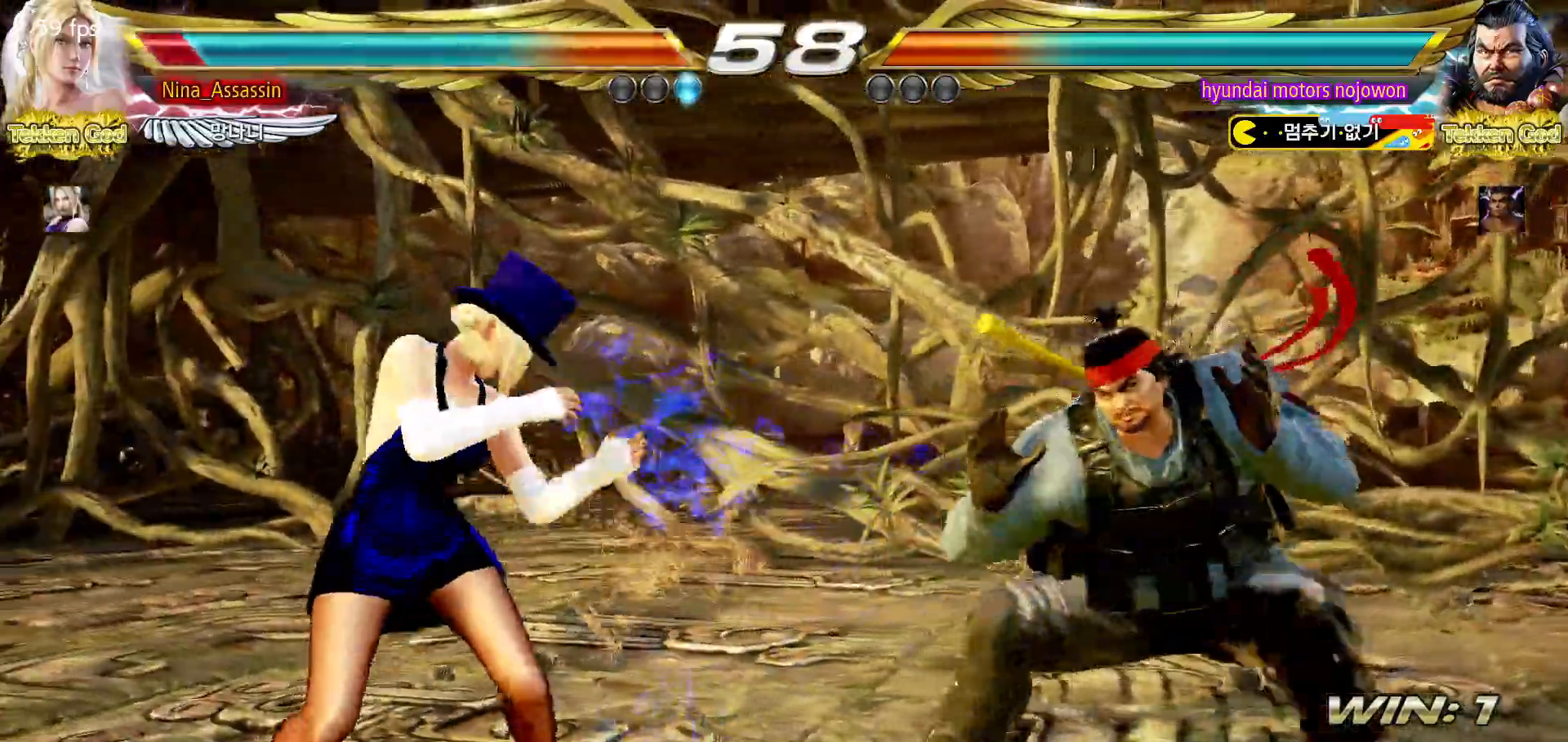
{"dt_ms": 500, "buttons": [], "left_stick": "center", "events": [[33, "left_stick", "center"], [100, "left_stick", "left"], [183, "left_stick", "center"], [250, "left_stick", "left"], [383, "left_stick", "down"], [450, "left_stick", "center"]]}
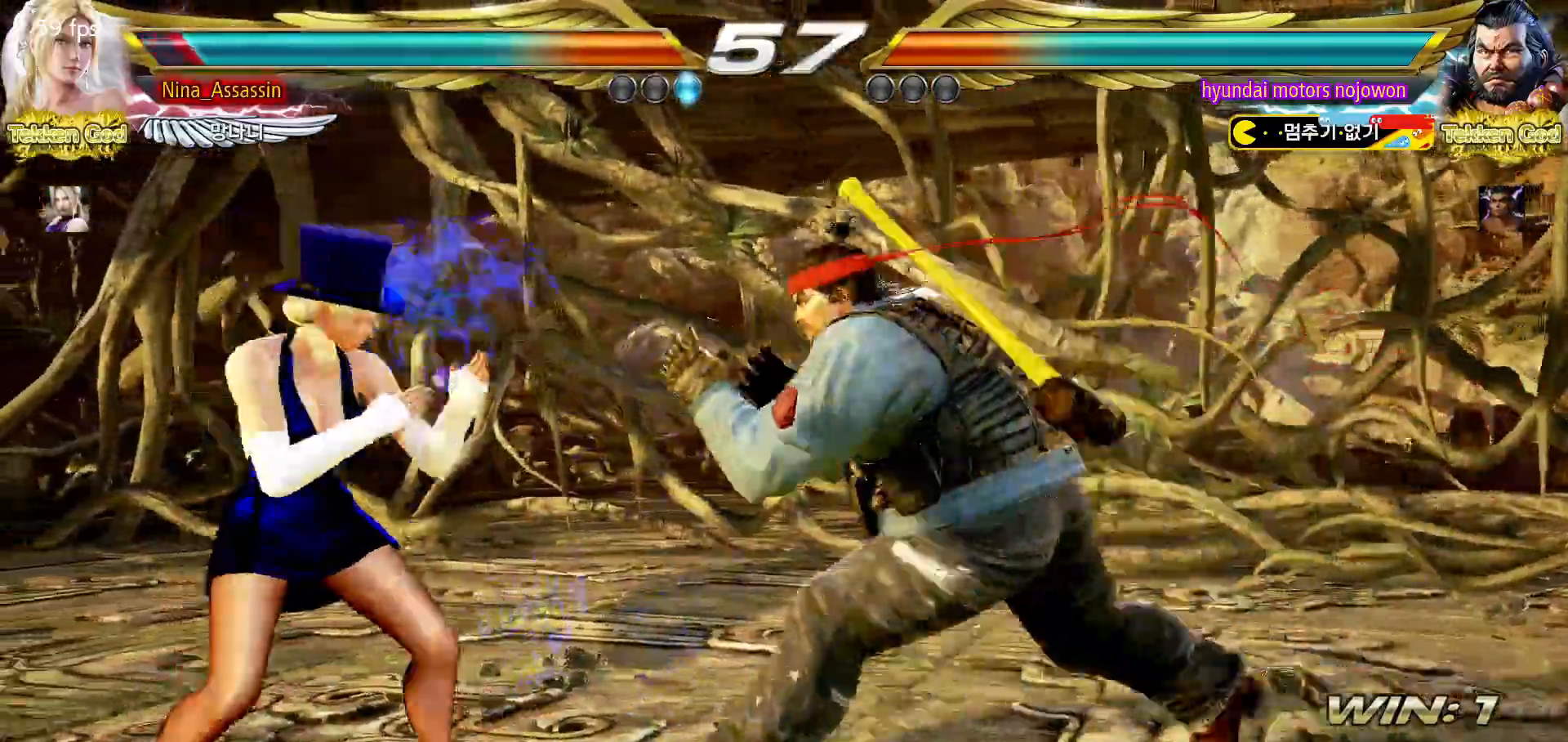
{"dt_ms": 500, "buttons": [], "left_stick": "down-left"}
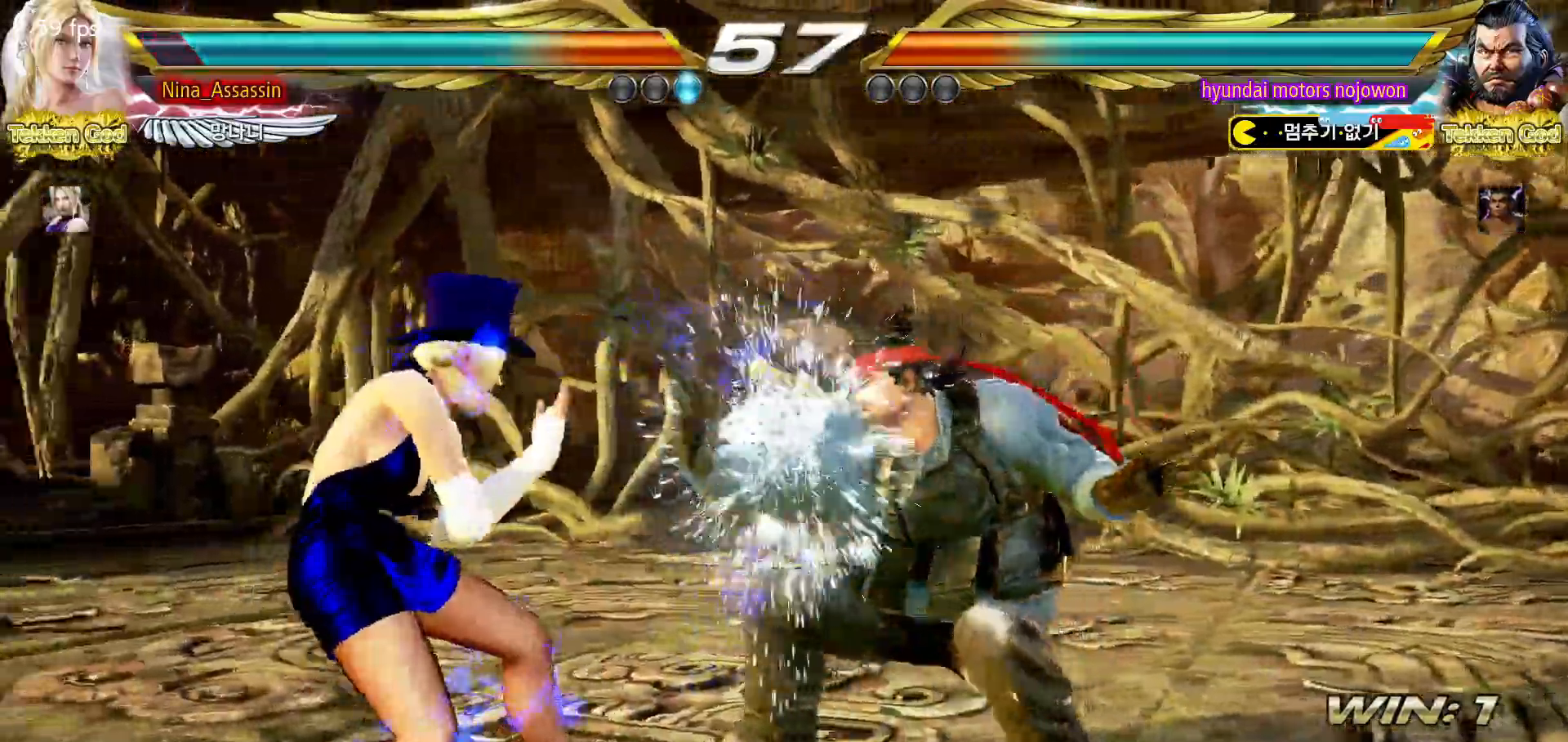
{"dt_ms": 500, "buttons": [], "left_stick": "down", "events": [[117, "left_stick", "center"], [183, "left_stick", "left"], [400, "left_stick", "center"], [483, "left_stick", "down"]]}
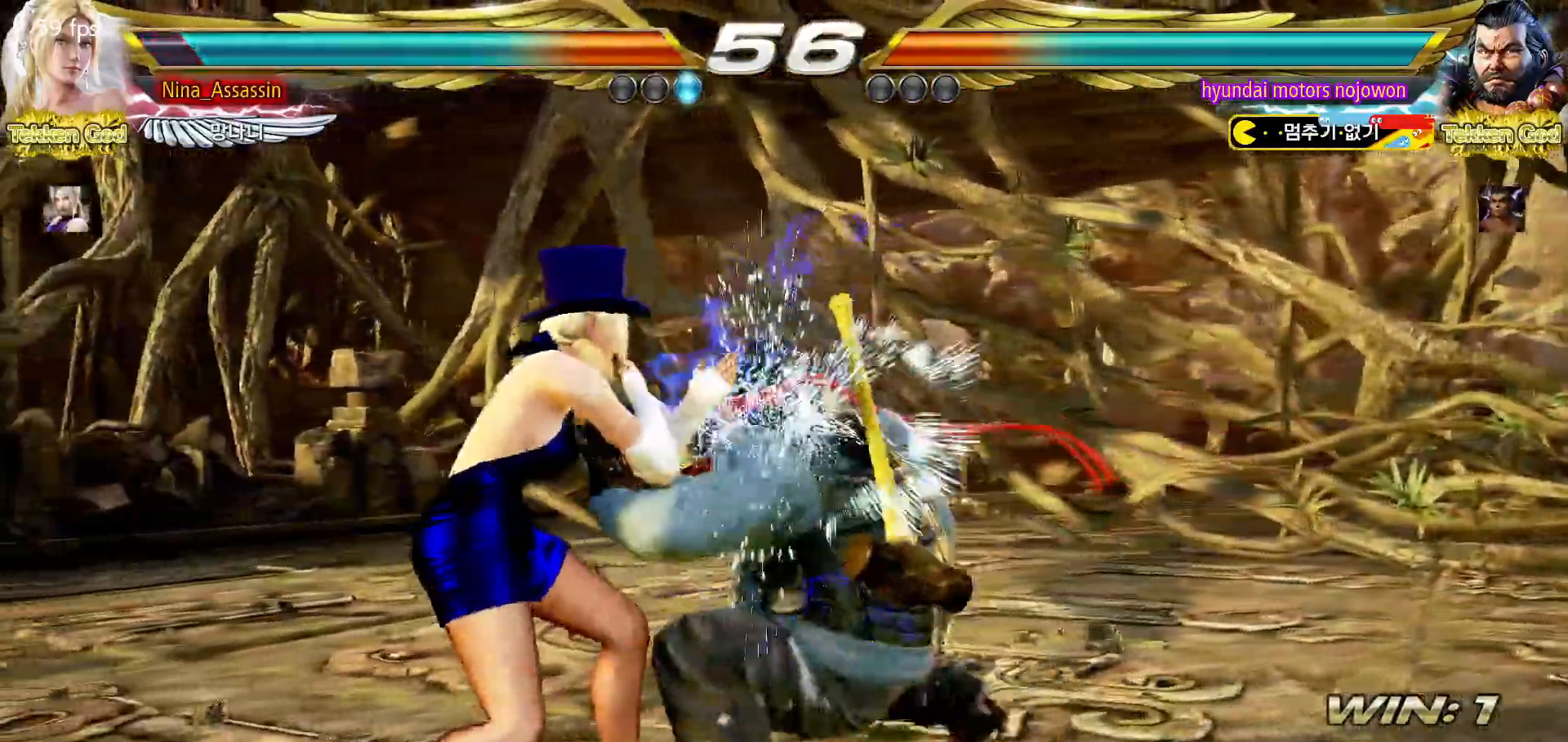
{"dt_ms": 1000, "buttons": [], "left_stick": "left"}
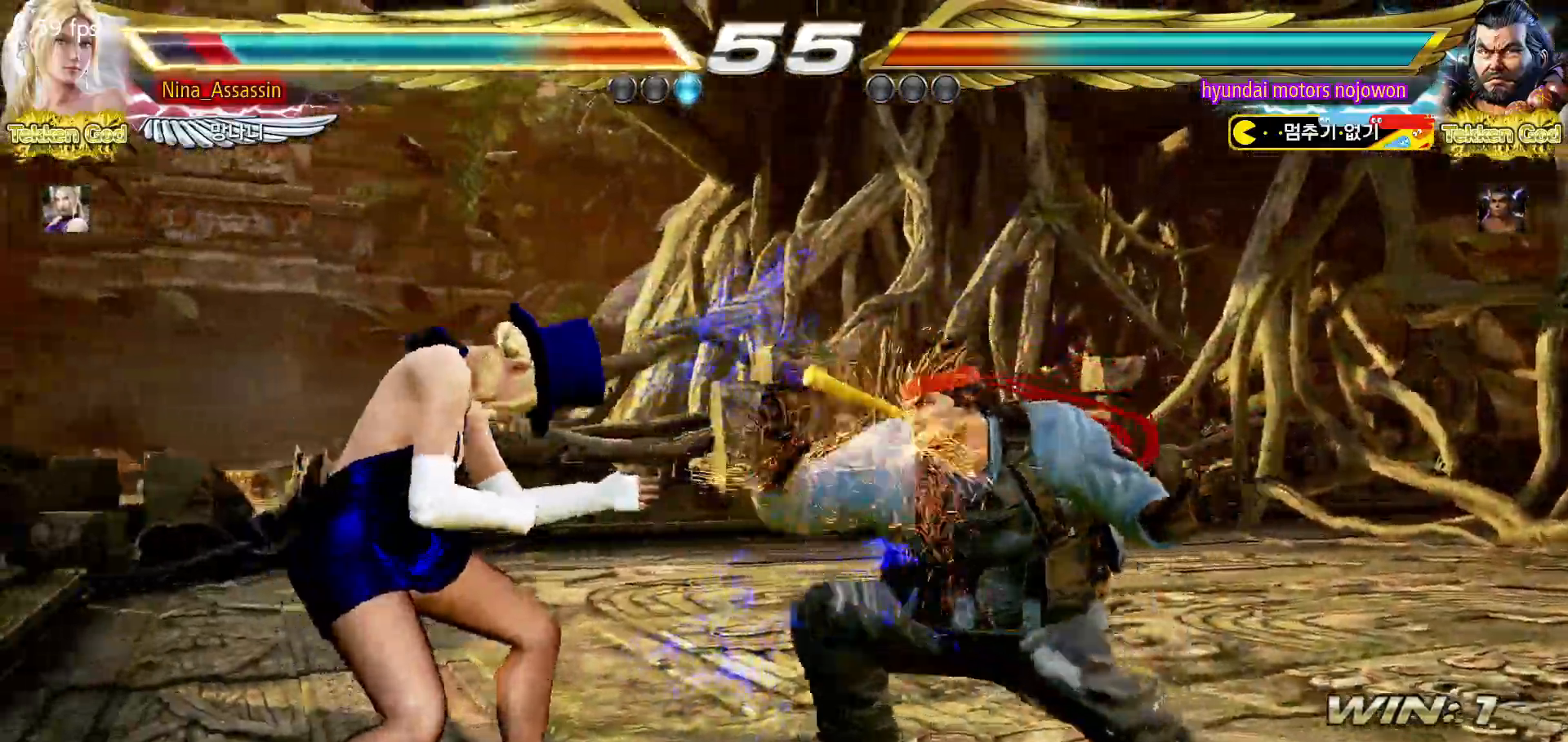
{"dt_ms": 500, "buttons": [], "left_stick": "left", "events": []}
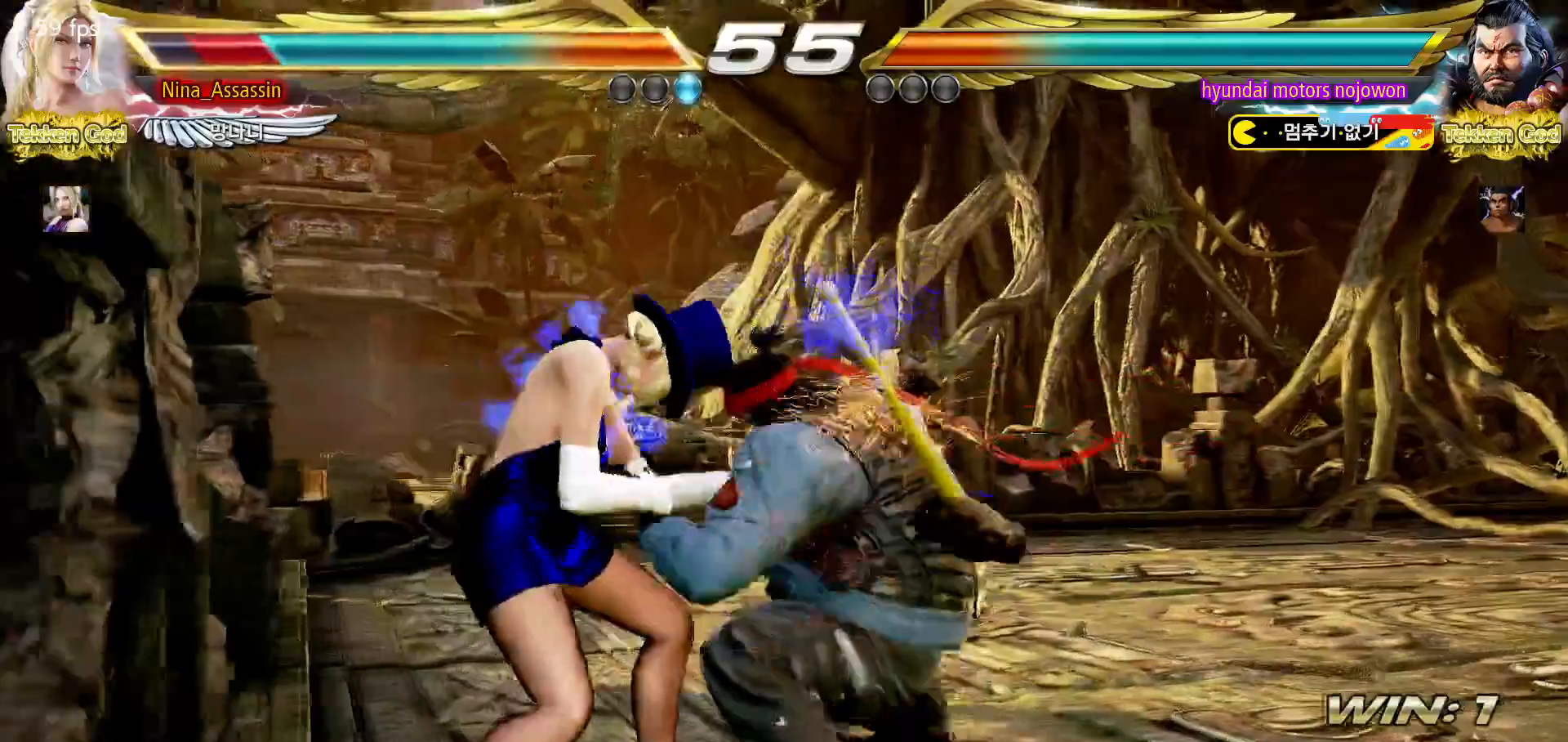
{"dt_ms": 500, "buttons": [], "left_stick": "left"}
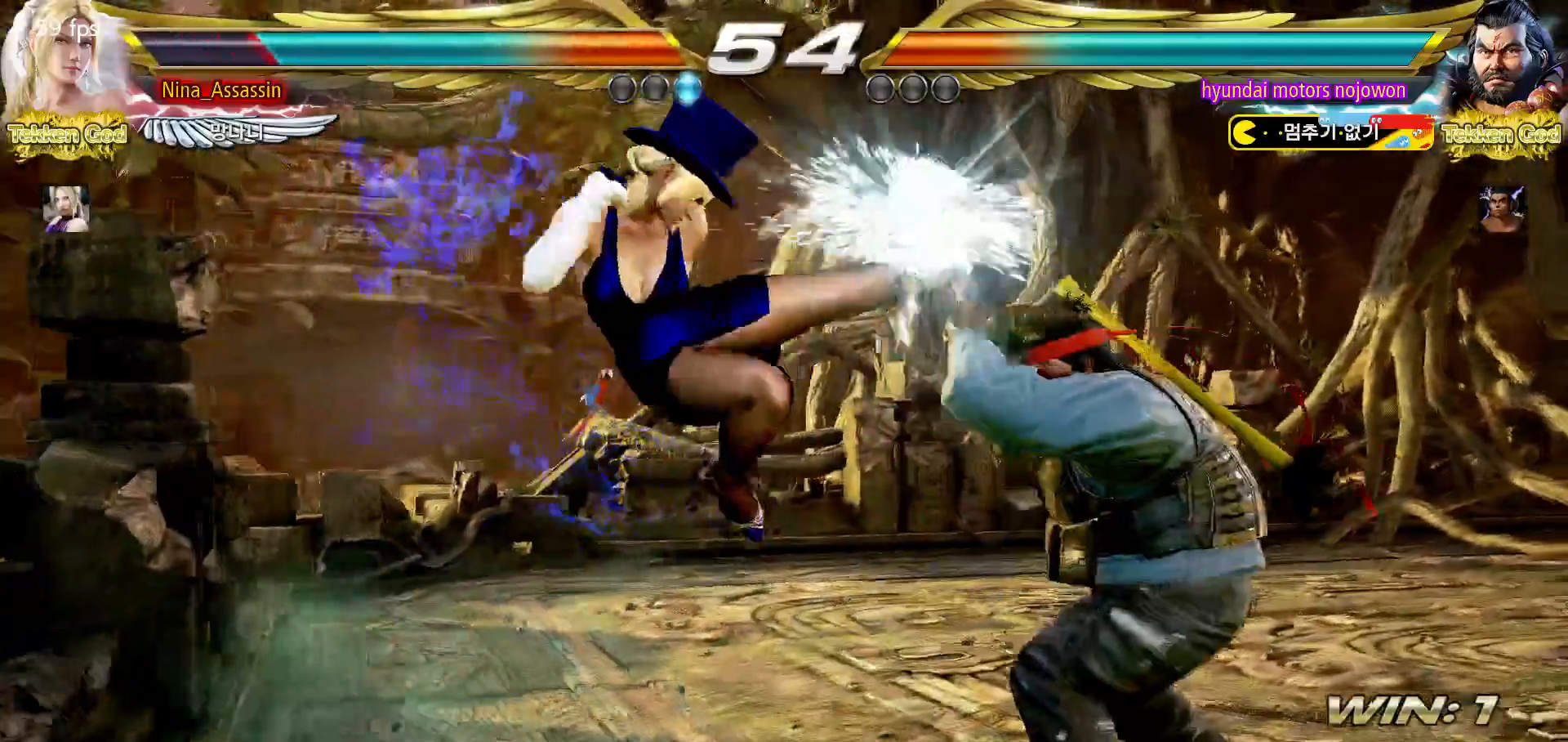
{"dt_ms": 500, "buttons": [], "left_stick": "left", "events": [[133, "left_stick", "center"], [200, "left_stick", "left"]]}
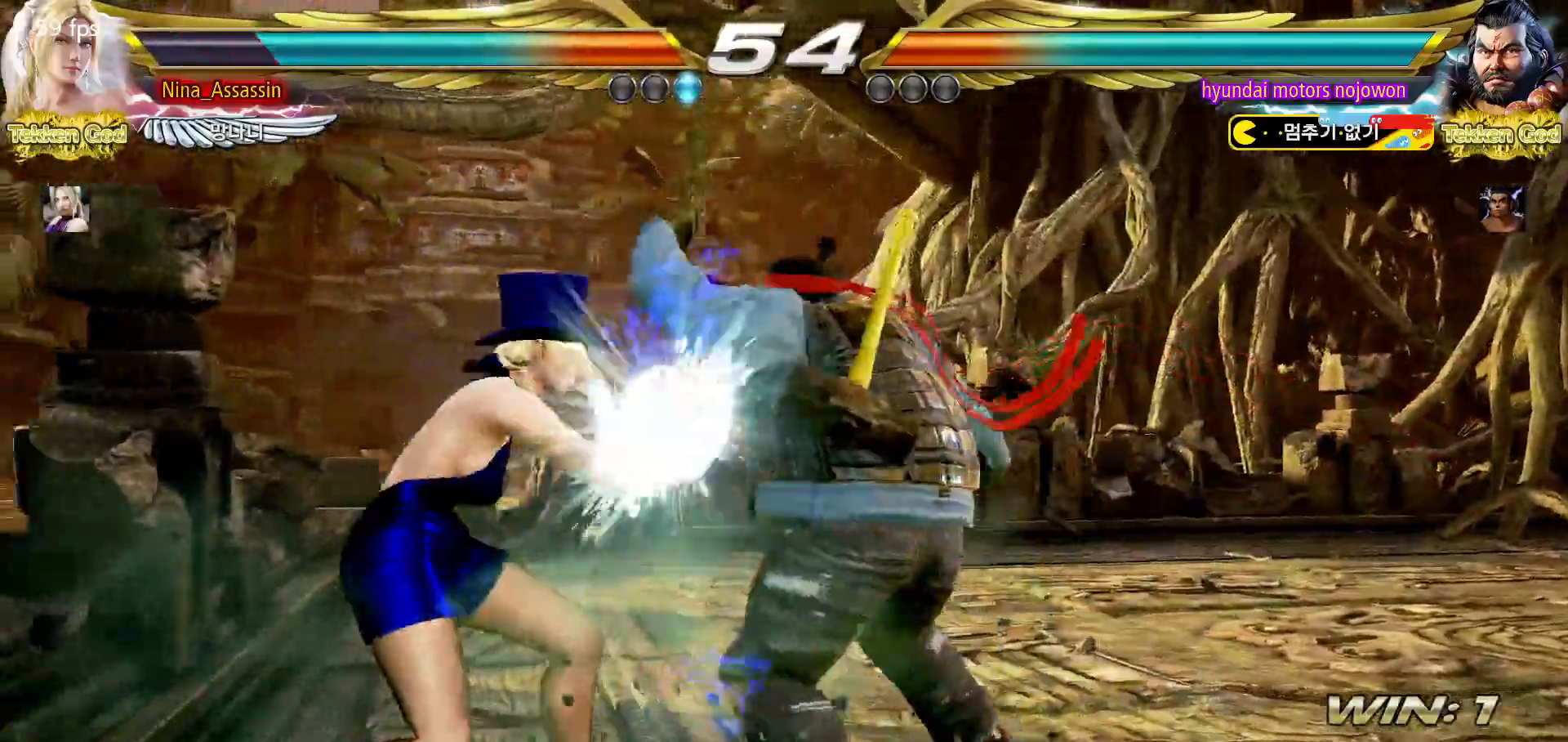
{"dt_ms": 500, "buttons": [], "left_stick": "left"}
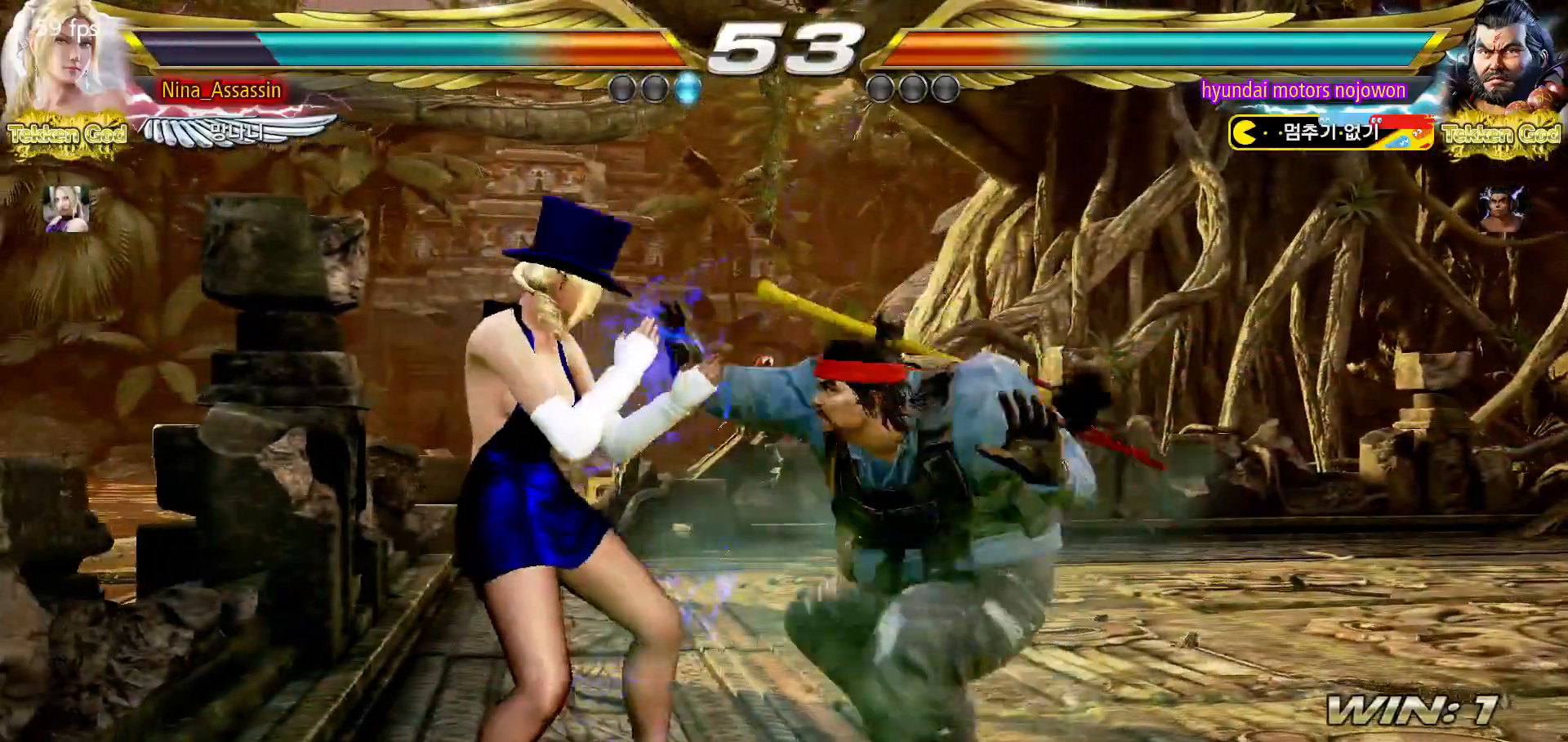
{"dt_ms": 500, "buttons": [], "left_stick": "left", "events": []}
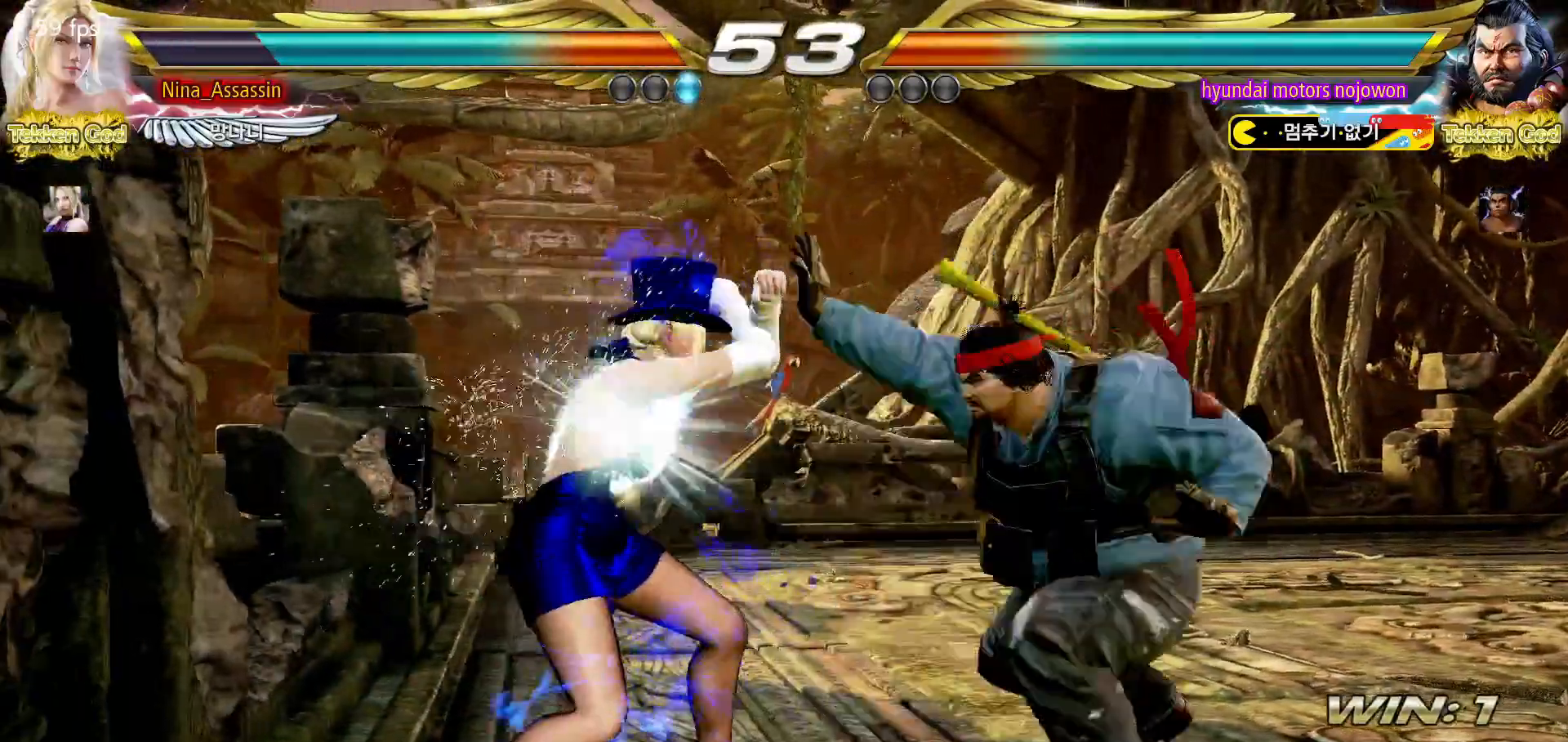
{"dt_ms": 500, "buttons": [], "left_stick": "left", "events": []}
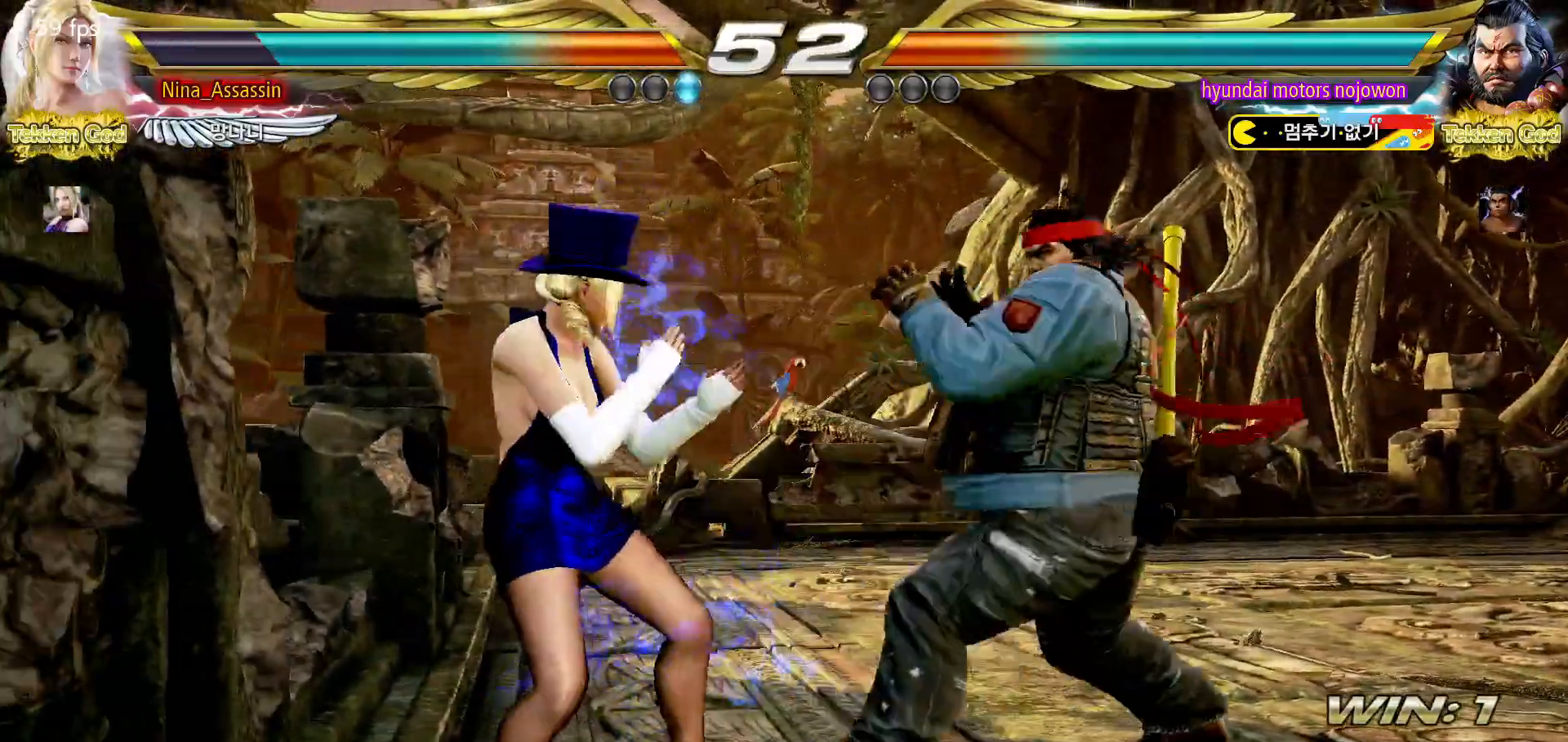
{"dt_ms": 500, "buttons": [], "left_stick": "left", "events": []}
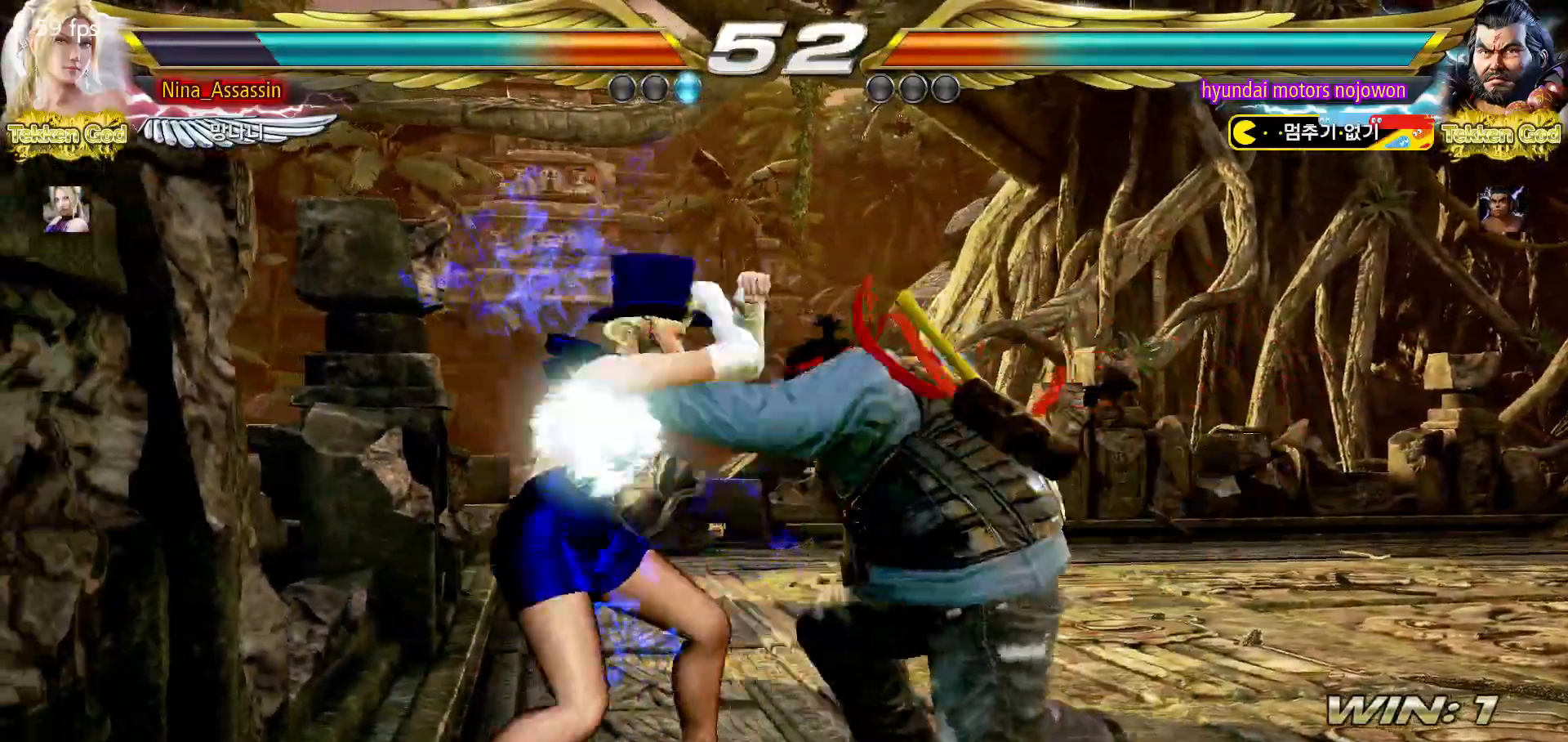
{"dt_ms": 500, "buttons": [], "left_stick": "left", "events": []}
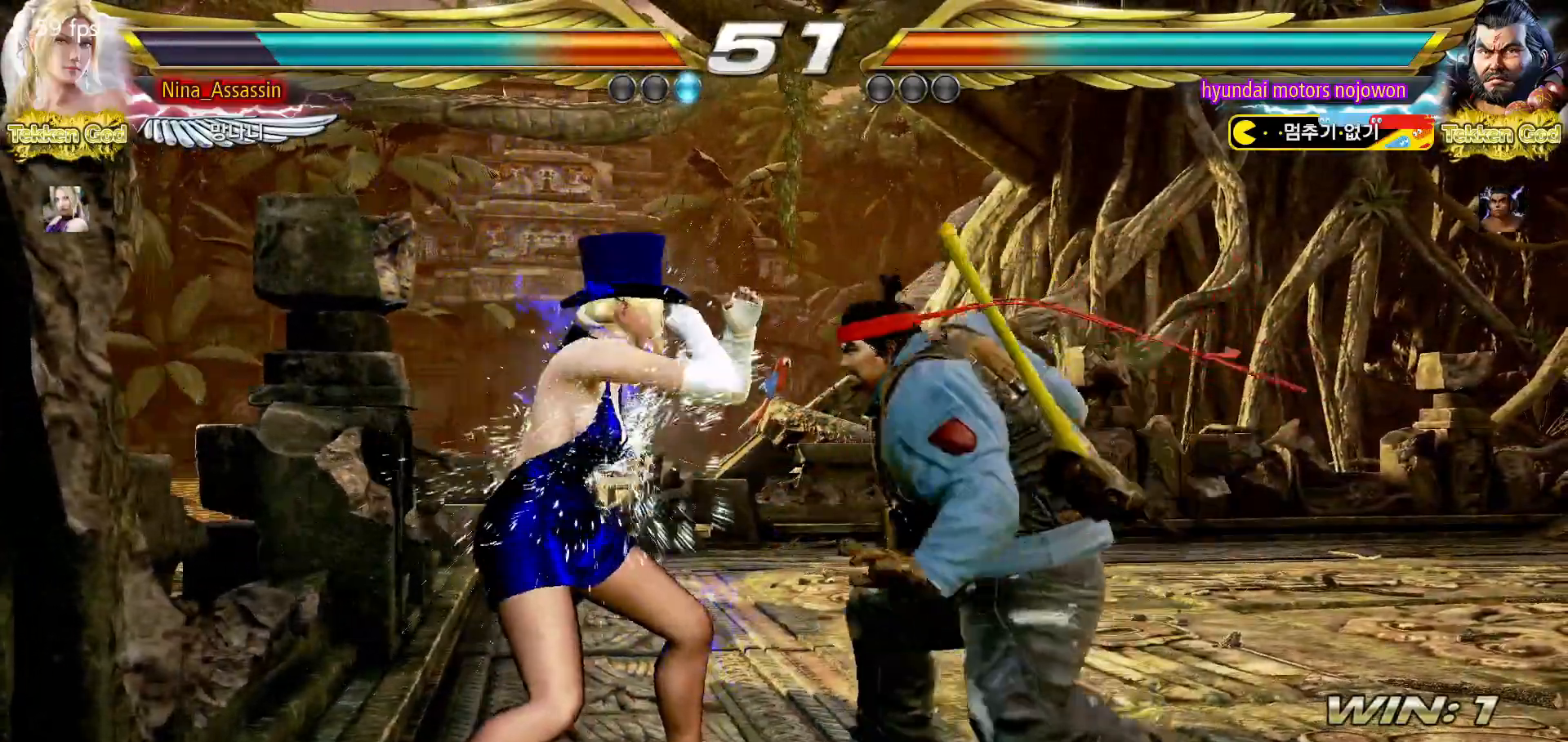
{"dt_ms": 500, "buttons": [], "left_stick": "down-right"}
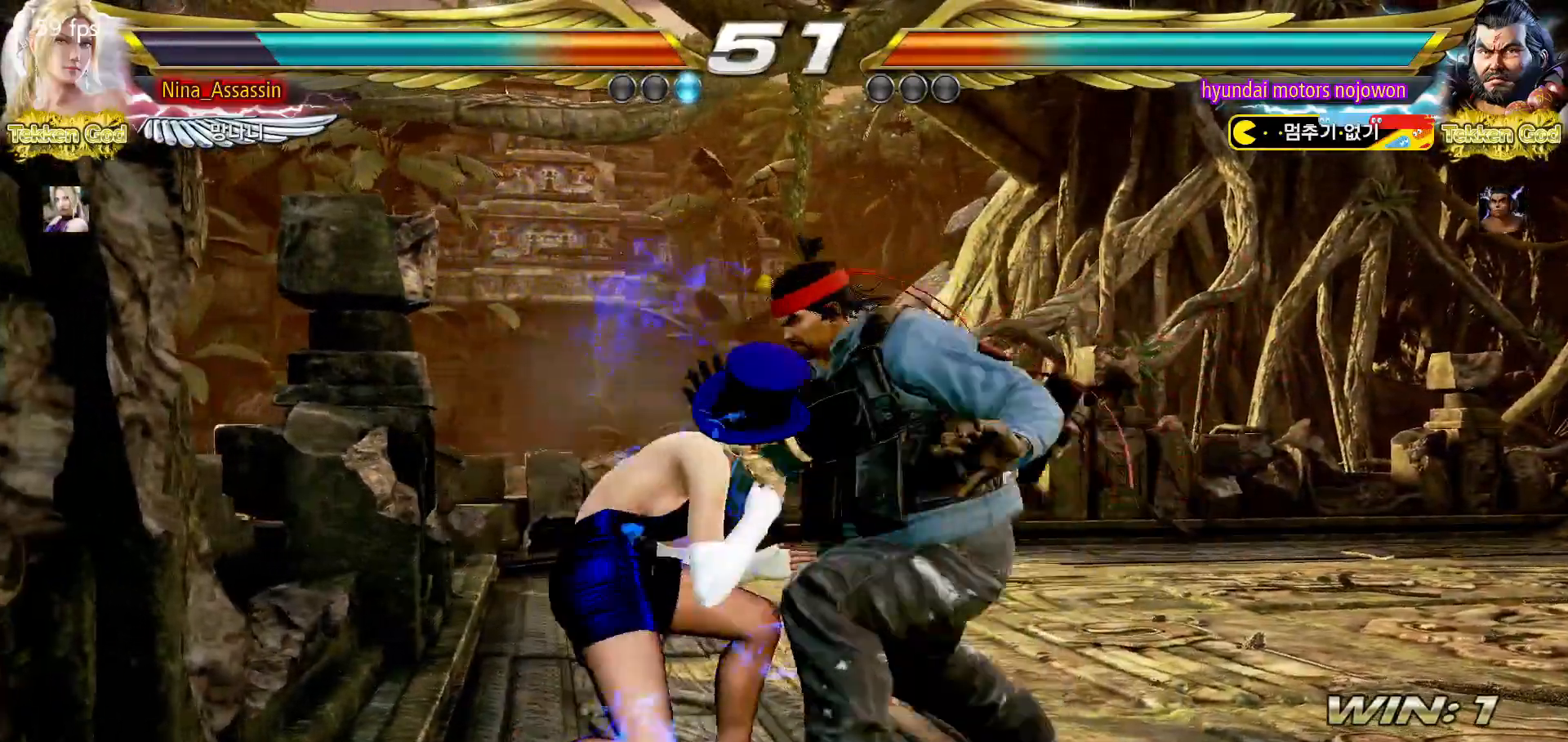
{"dt_ms": 500, "buttons": [], "left_stick": "down-right"}
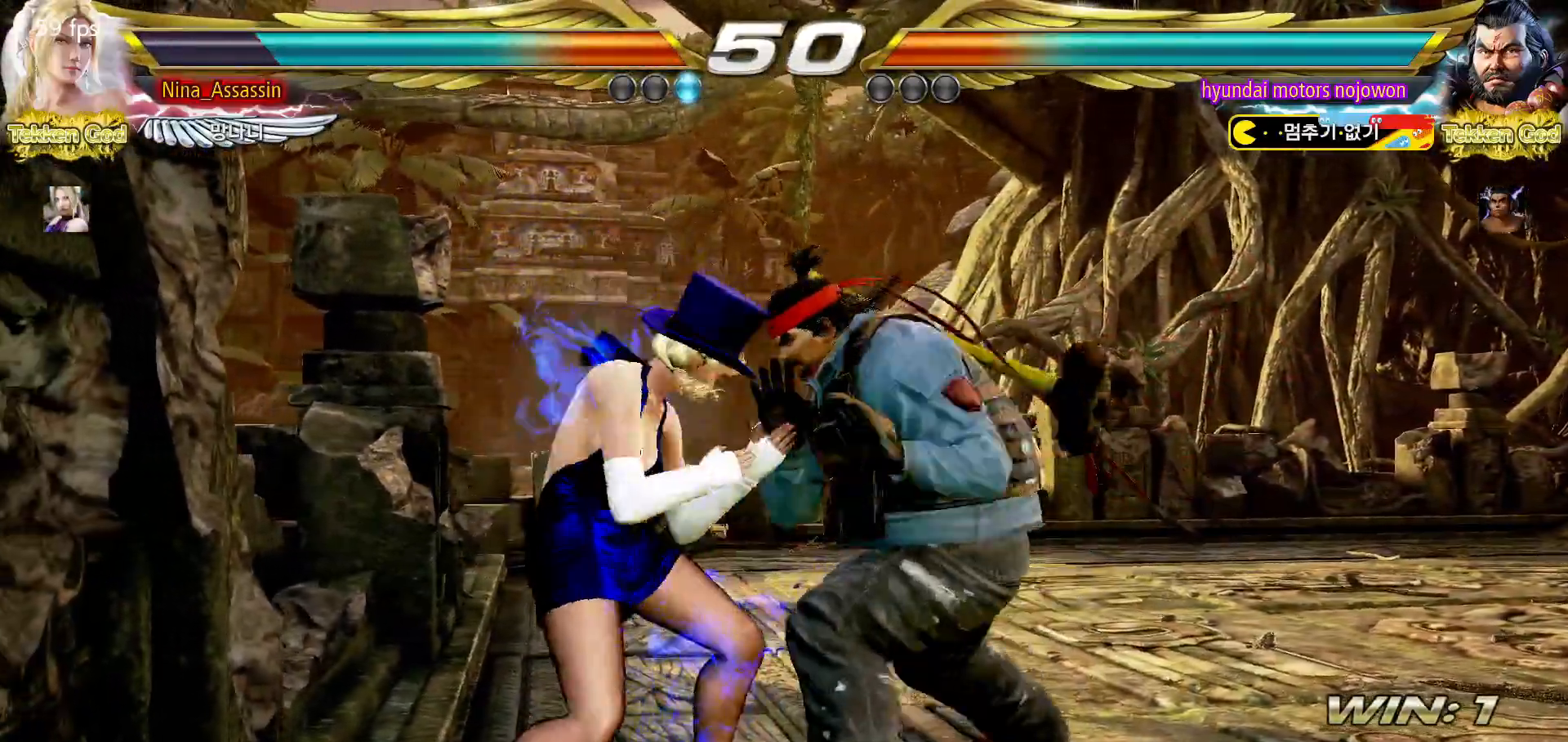
{"dt_ms": 500, "buttons": ["TRIANGLE"], "left_stick": "center", "events": [[83, "left_stick", "center"], [150, "left_stick", "left"], [317, "left_stick", "down-right"], [333, "SQUARE", "down"], [417, "SQUARE", "up"], [450, "TRIANGLE", "down"], [500, "left_stick", "center"]]}
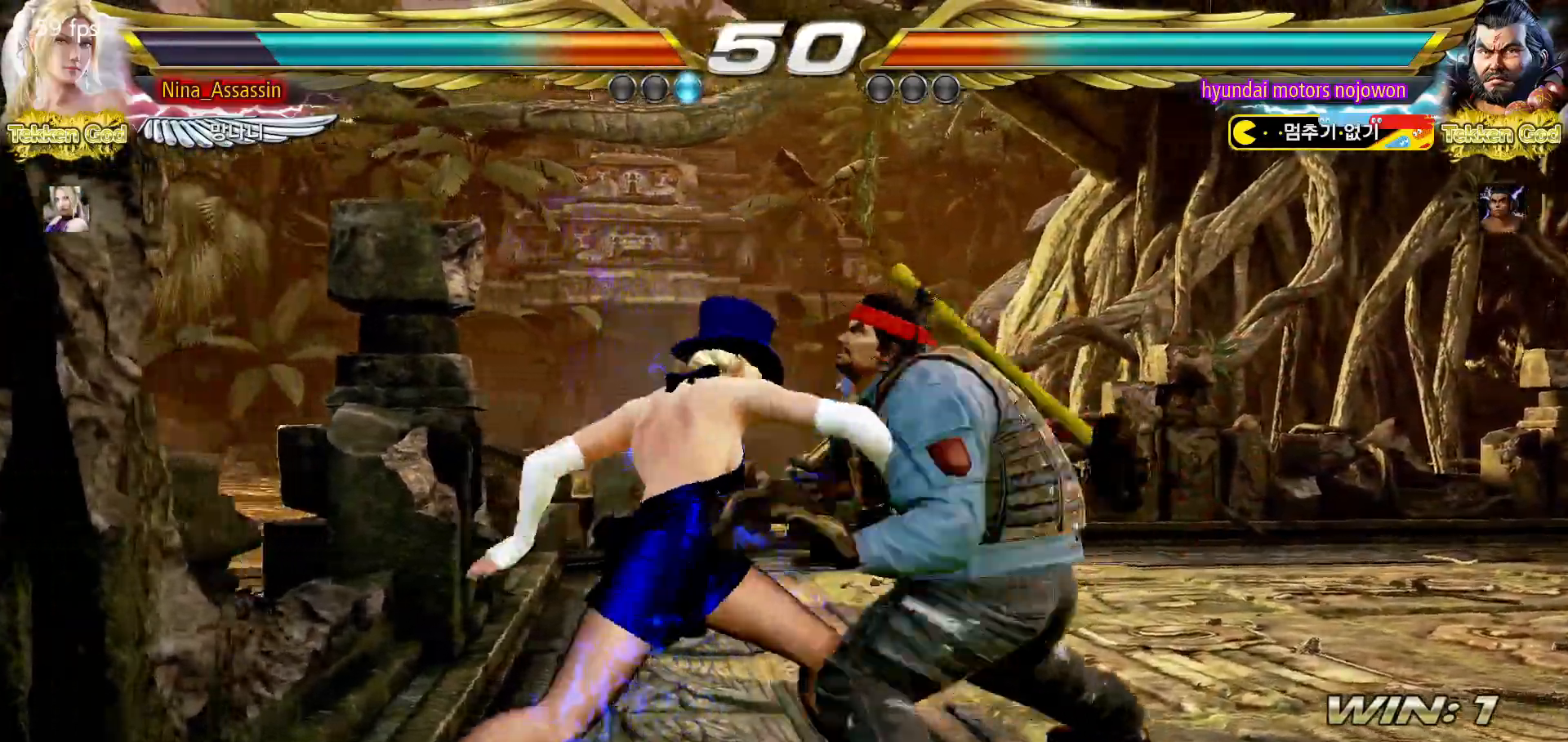
{"dt_ms": 1000, "buttons": [], "left_stick": "center"}
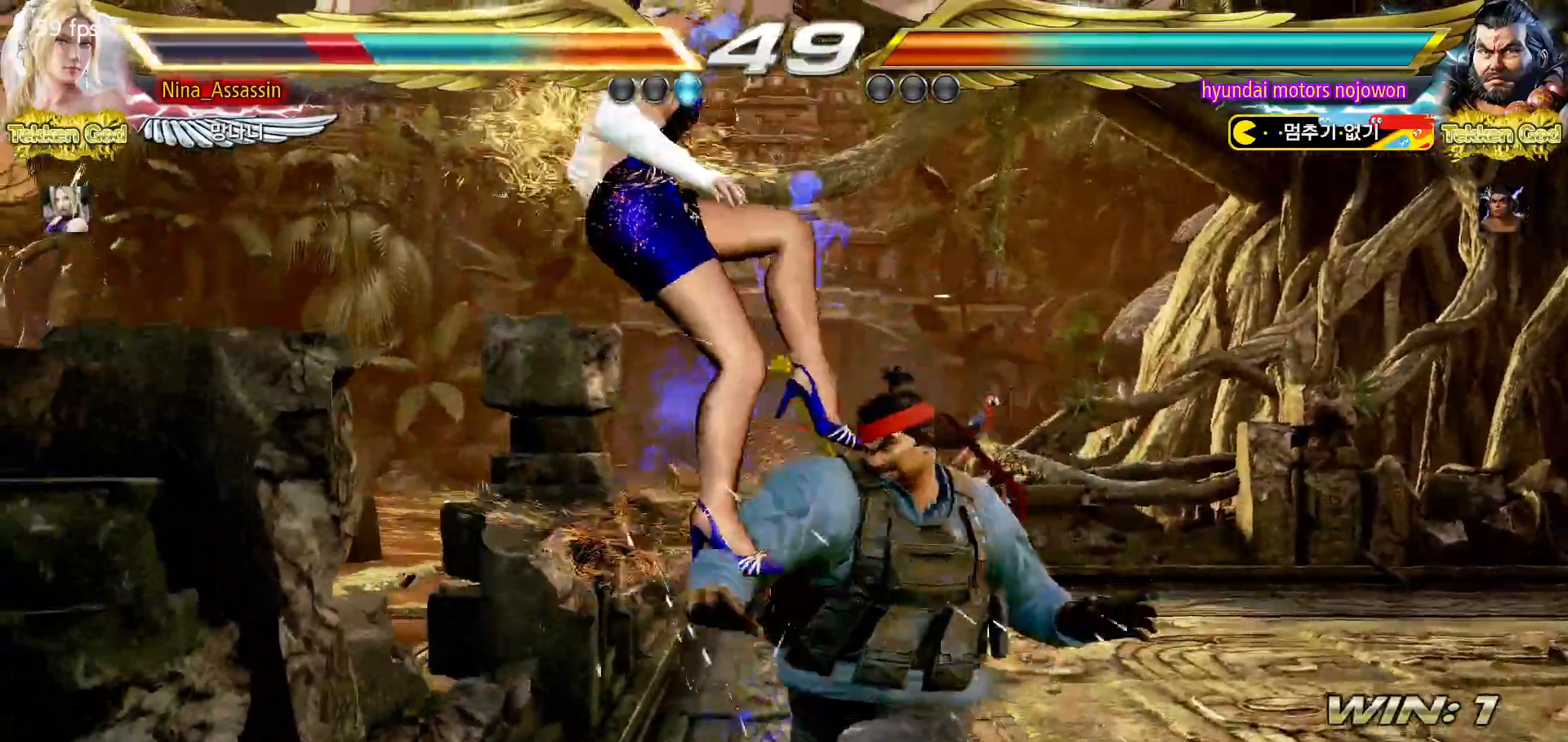
{"dt_ms": 500, "buttons": ["SQUARE"], "left_stick": "center", "events": [[67, "TRIANGLE", "down"], [117, "TRIANGLE", "up"], [133, "SQUARE", "down"], [183, "SQUARE", "up"], [233, "TRIANGLE", "down"], [283, "TRIANGLE", "up"], [300, "SQUARE", "down"], [367, "SQUARE", "up"], [400, "TRIANGLE", "down"], [450, "TRIANGLE", "up"], [467, "SQUARE", "down"]]}
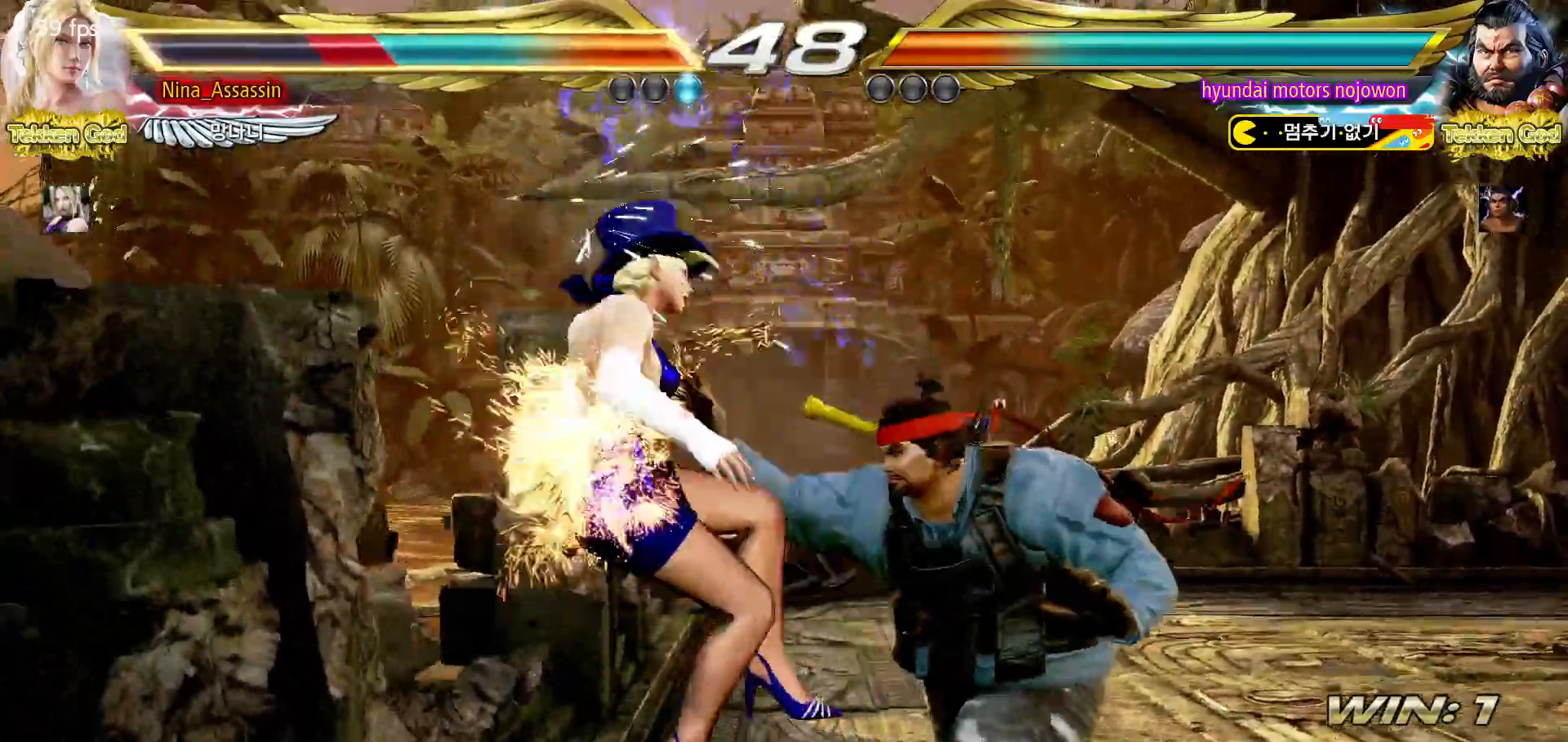
{"dt_ms": 500, "buttons": [], "left_stick": "center", "events": [[33, "SQUARE", "up"], [217, "CIRCLE", "down"], [250, "CIRCLE", "up"], [283, "CROSS", "down"], [350, "CROSS", "up"], [367, "CIRCLE", "down"], [433, "CIRCLE", "up"], [433, "CROSS", "down"], [500, "CROSS", "up"]]}
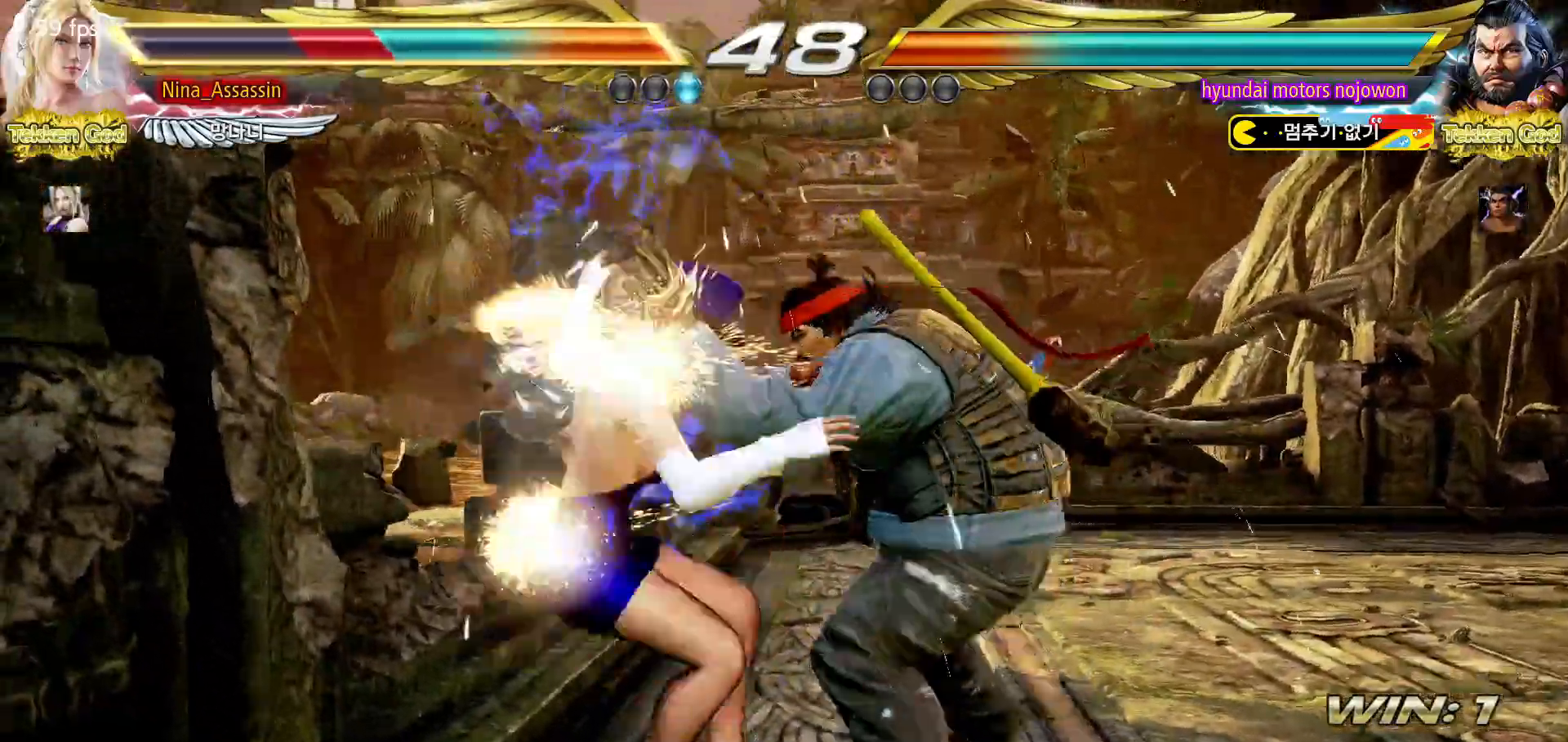
{"dt_ms": 500, "buttons": [], "left_stick": "center", "events": [[17, "CIRCLE", "down"], [83, "CIRCLE", "up"], [100, "CROSS", "down"], [150, "CROSS", "up"], [183, "CIRCLE", "down"], [233, "CIRCLE", "up"], [250, "CROSS", "down"], [317, "CROSS", "up"], [350, "CIRCLE", "down"], [400, "CIRCLE", "up"], [417, "CROSS", "down"], [483, "CROSS", "up"]]}
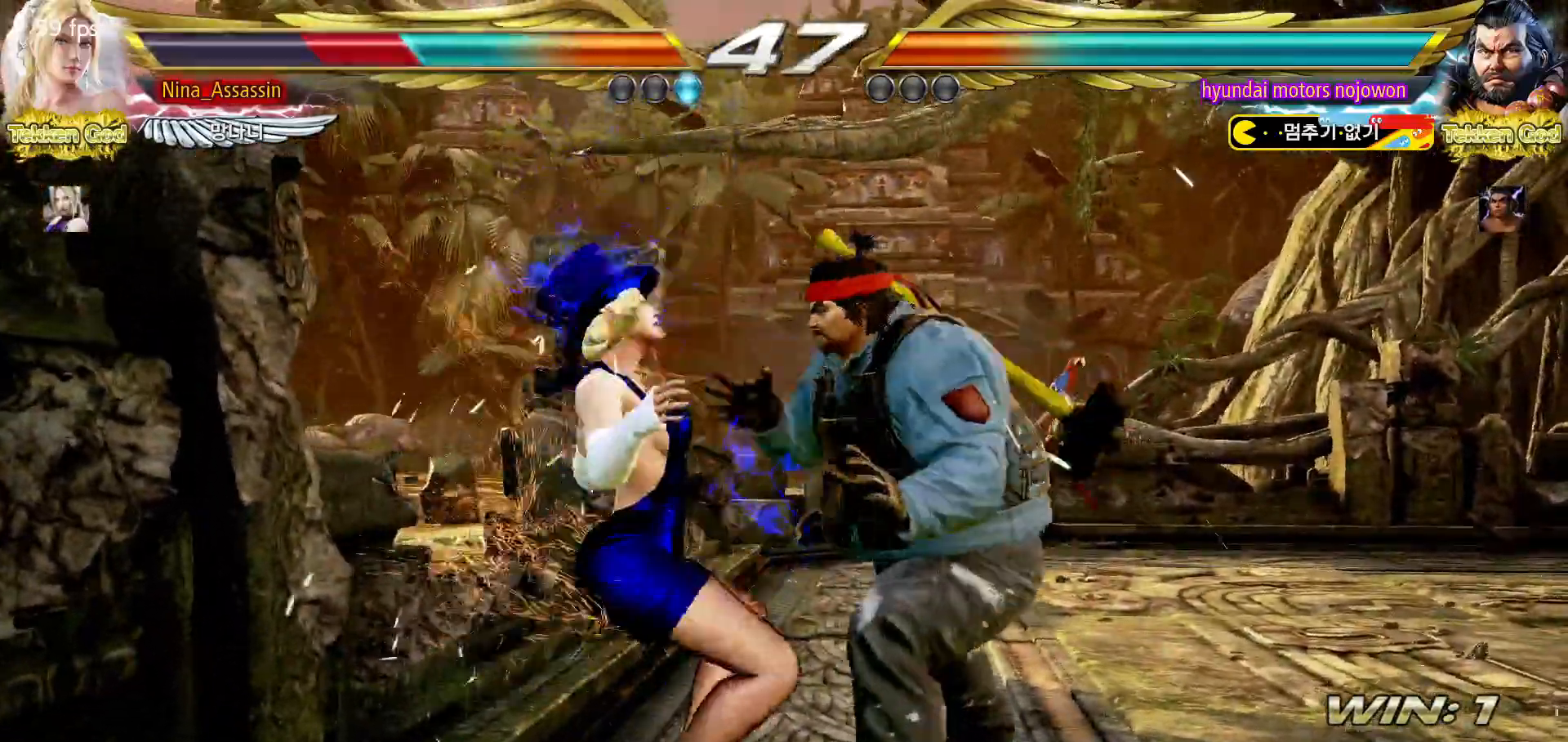
{"dt_ms": 500, "buttons": [], "left_stick": "center", "events": [[17, "CIRCLE", "down"], [67, "CIRCLE", "up"], [83, "CROSS", "down"], [150, "CROSS", "up"], [183, "CIRCLE", "down"], [233, "CIRCLE", "up"], [267, "CROSS", "down"], [317, "CROSS", "up"], [350, "CIRCLE", "down"], [400, "CIRCLE", "up"], [433, "CROSS", "down"], [483, "CROSS", "up"]]}